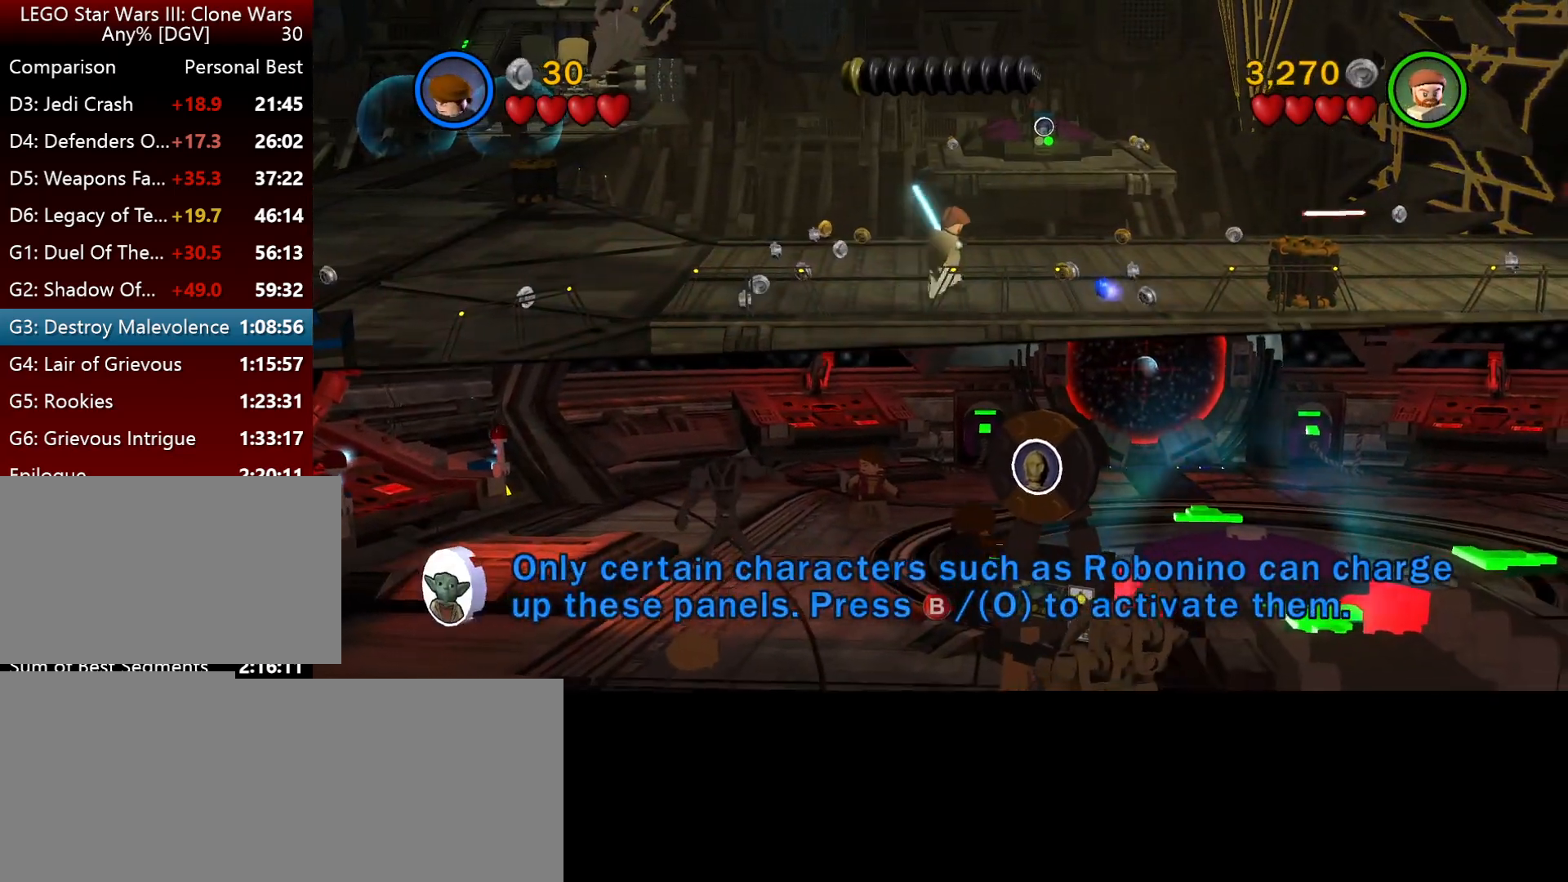
Gameplay with keyboard; each line is a JSON object with the keys held at the frame after it. "events" lists presses ("down") and releases ("up") of ".", "down", "f2", "i", "j", "k", "l", "left", "minus", "o", "p", "right", "semicolon", "space" and "up" between this image and that frame as [ms after this image, input, new state], when the widget could be followed in between. No other keys are recorded. Mouse input is not recorded.
{"keys": ["l"], "events": []}
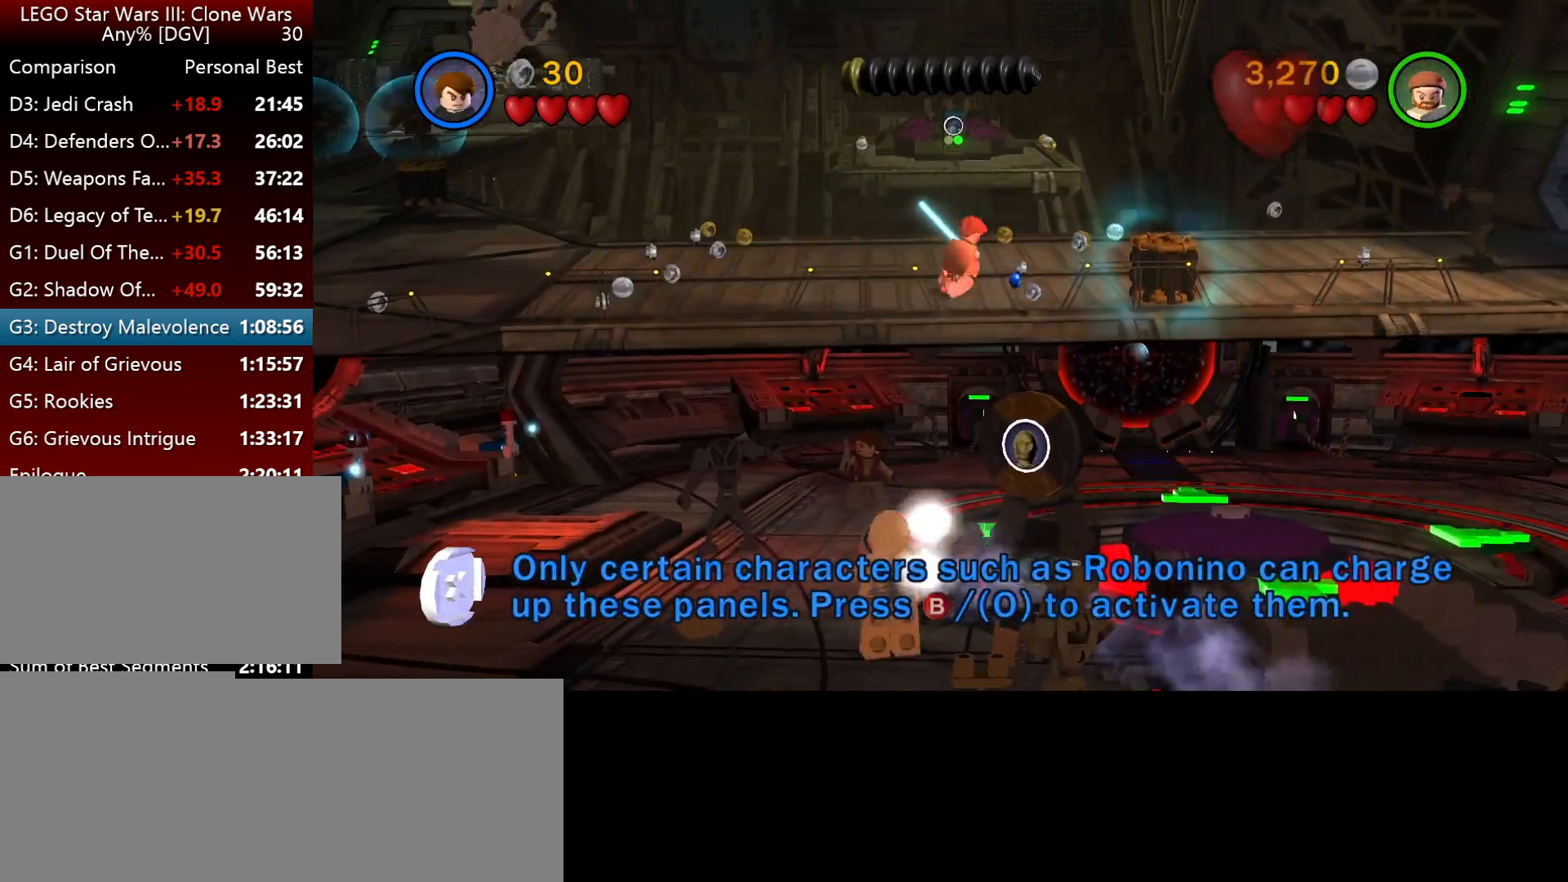
{"keys": ["l", "o"], "events": [[17, "o", "down"]]}
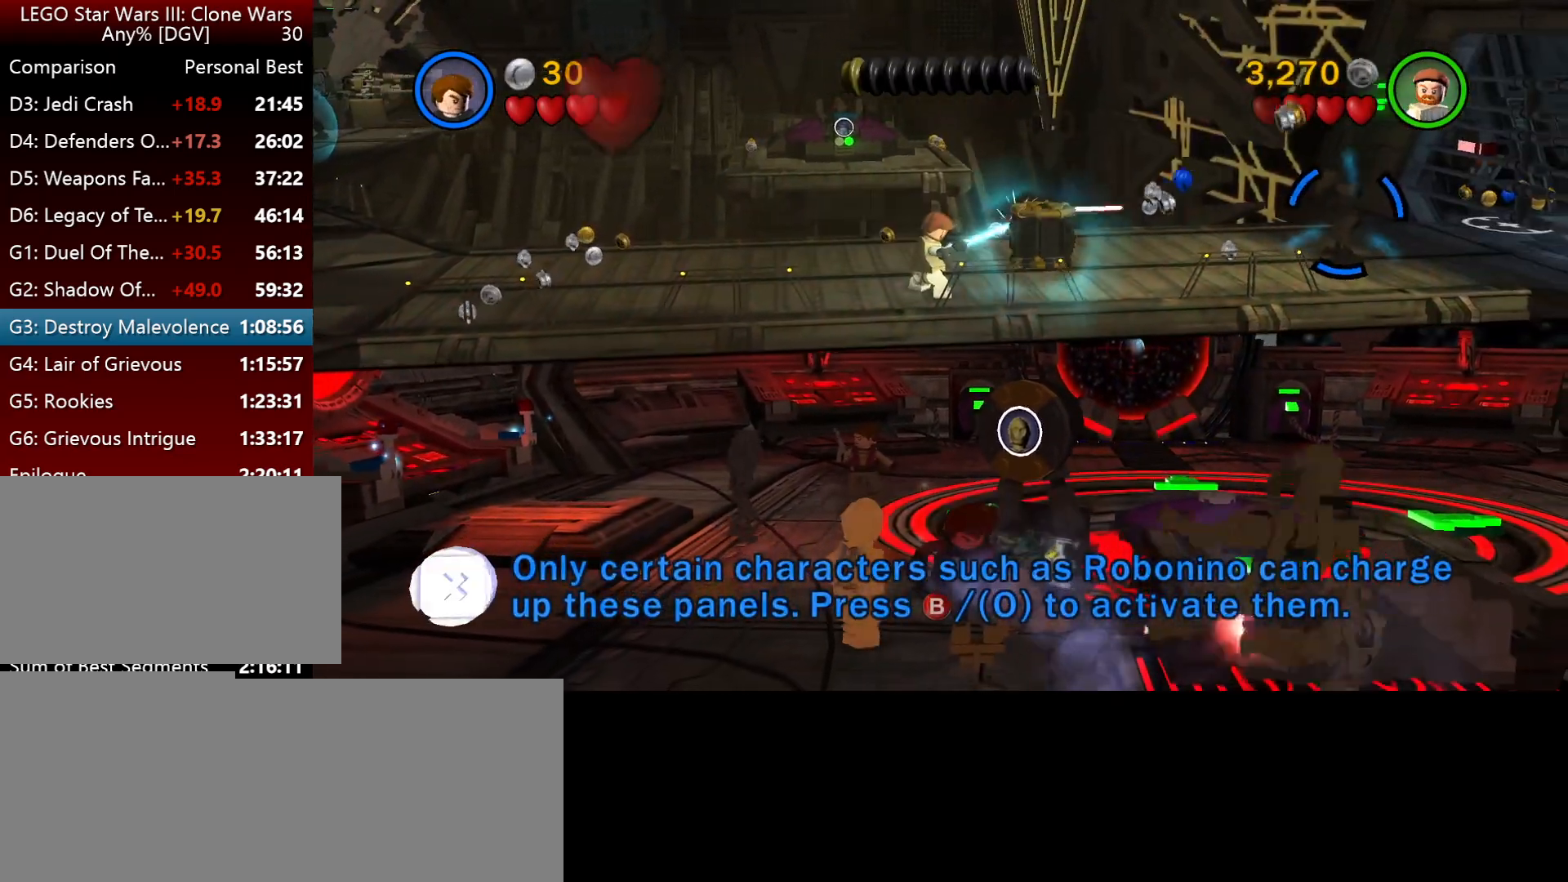
{"keys": ["i", "l"], "events": [[50, "o", "up"], [417, "i", "down"]]}
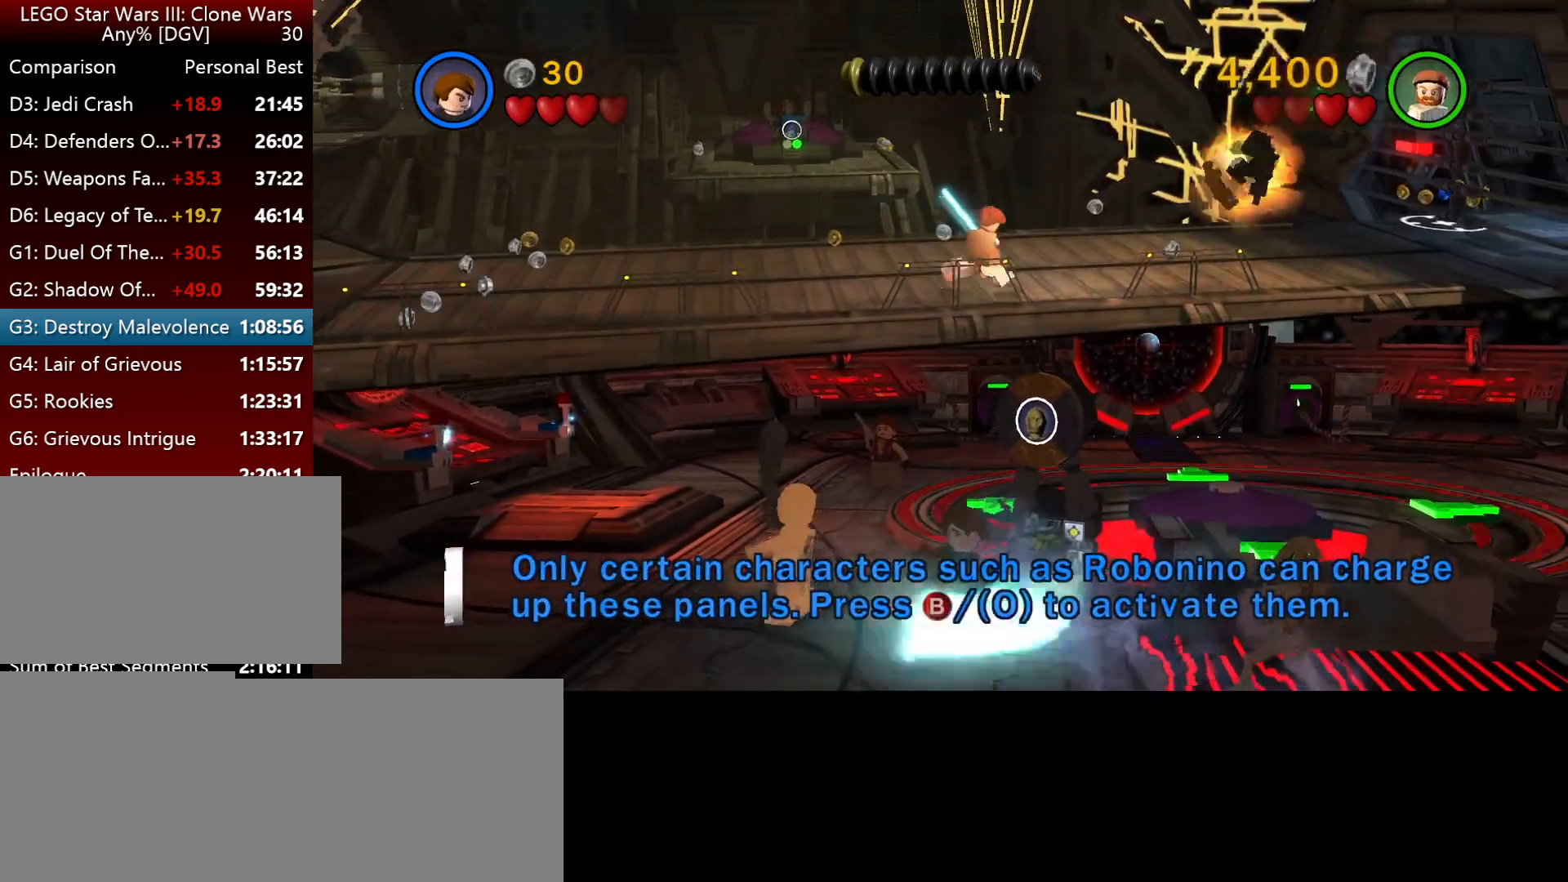
{"keys": ["i", "l"], "events": [[17, "i", "up"], [484, "i", "down"]]}
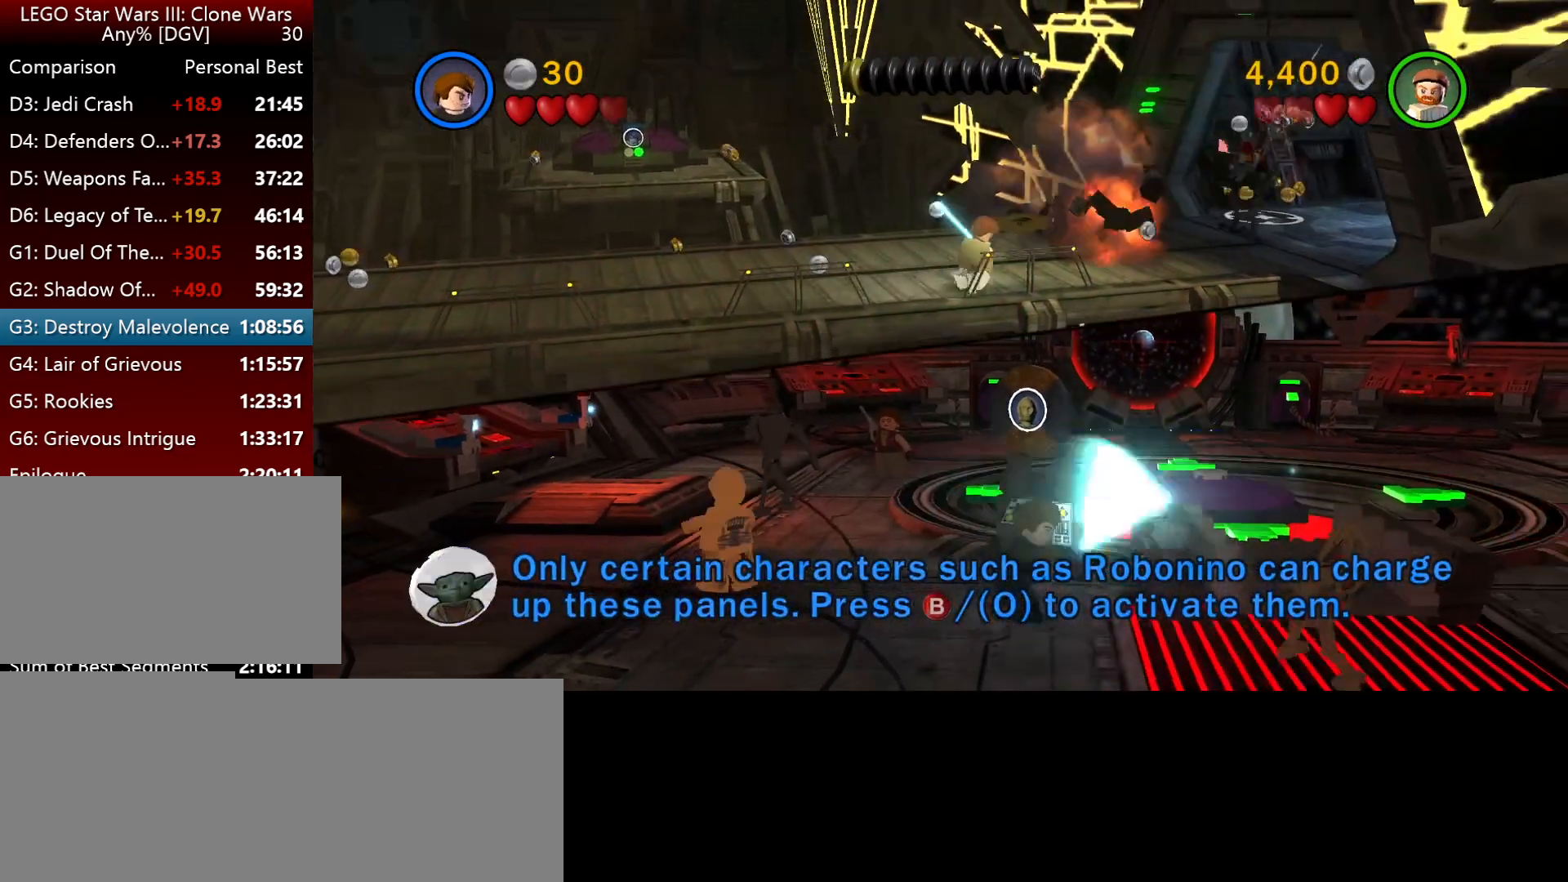
{"keys": ["i", "l"], "events": []}
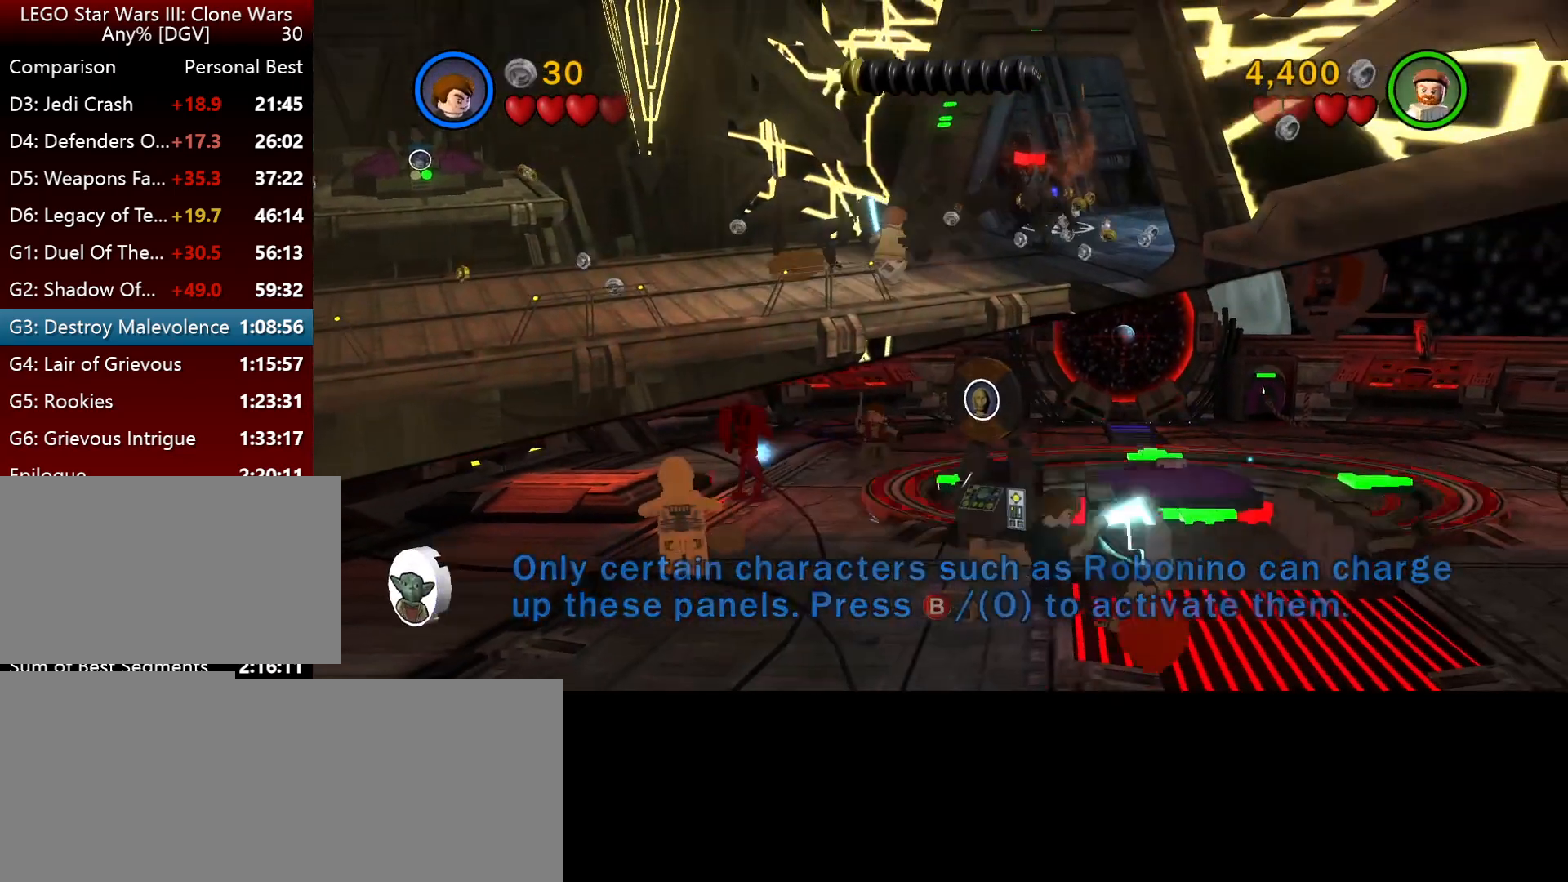
{"keys": ["i", "l"], "events": []}
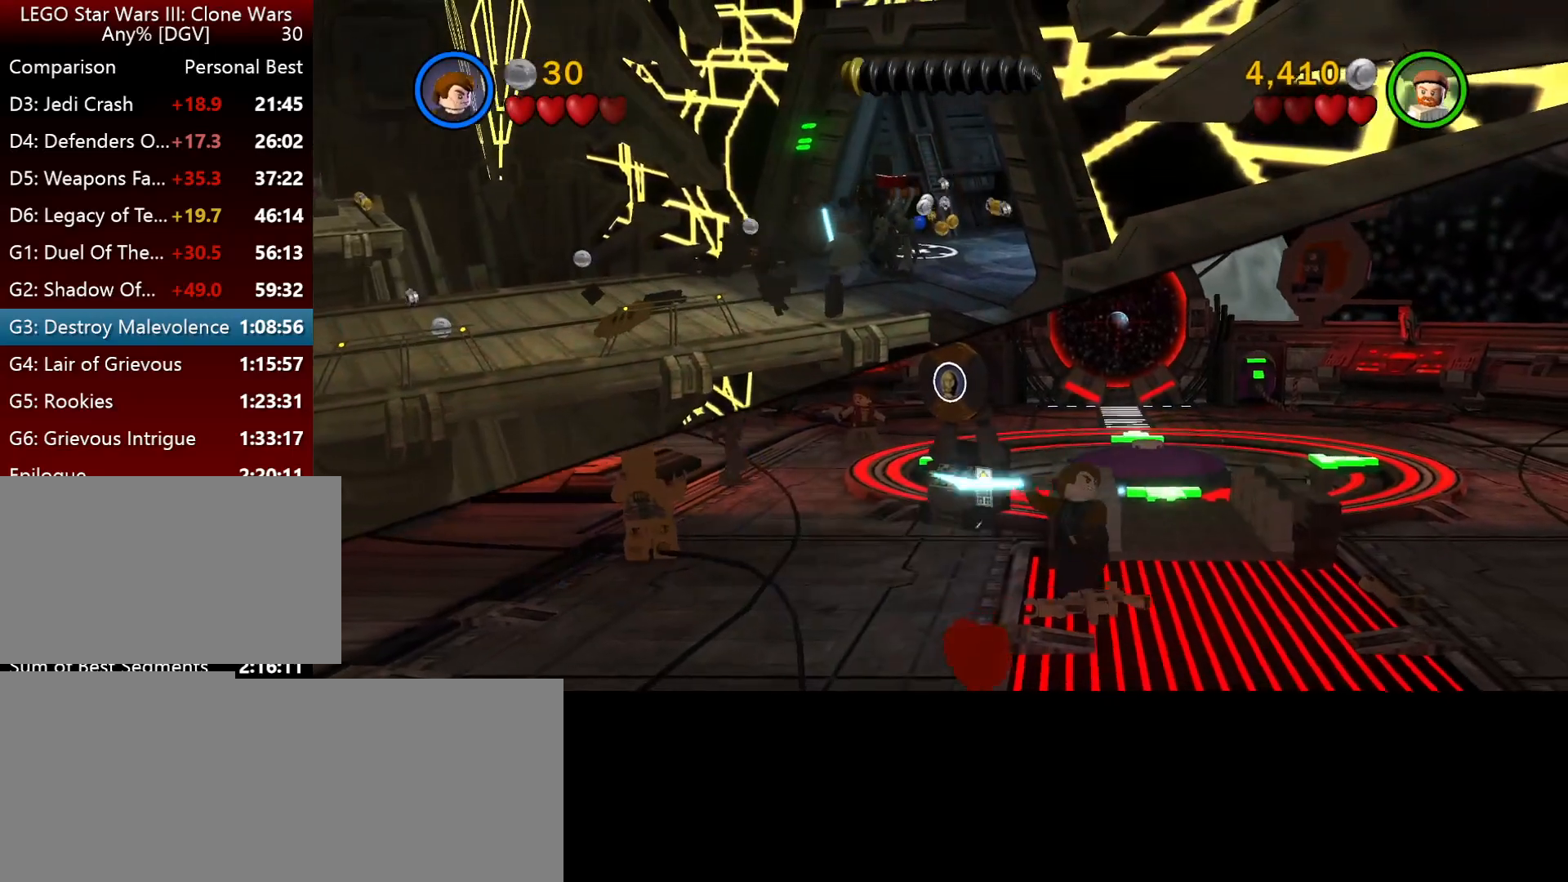
{"keys": ["i", "l"], "events": [[250, "l", "up"], [384, "l", "down"]]}
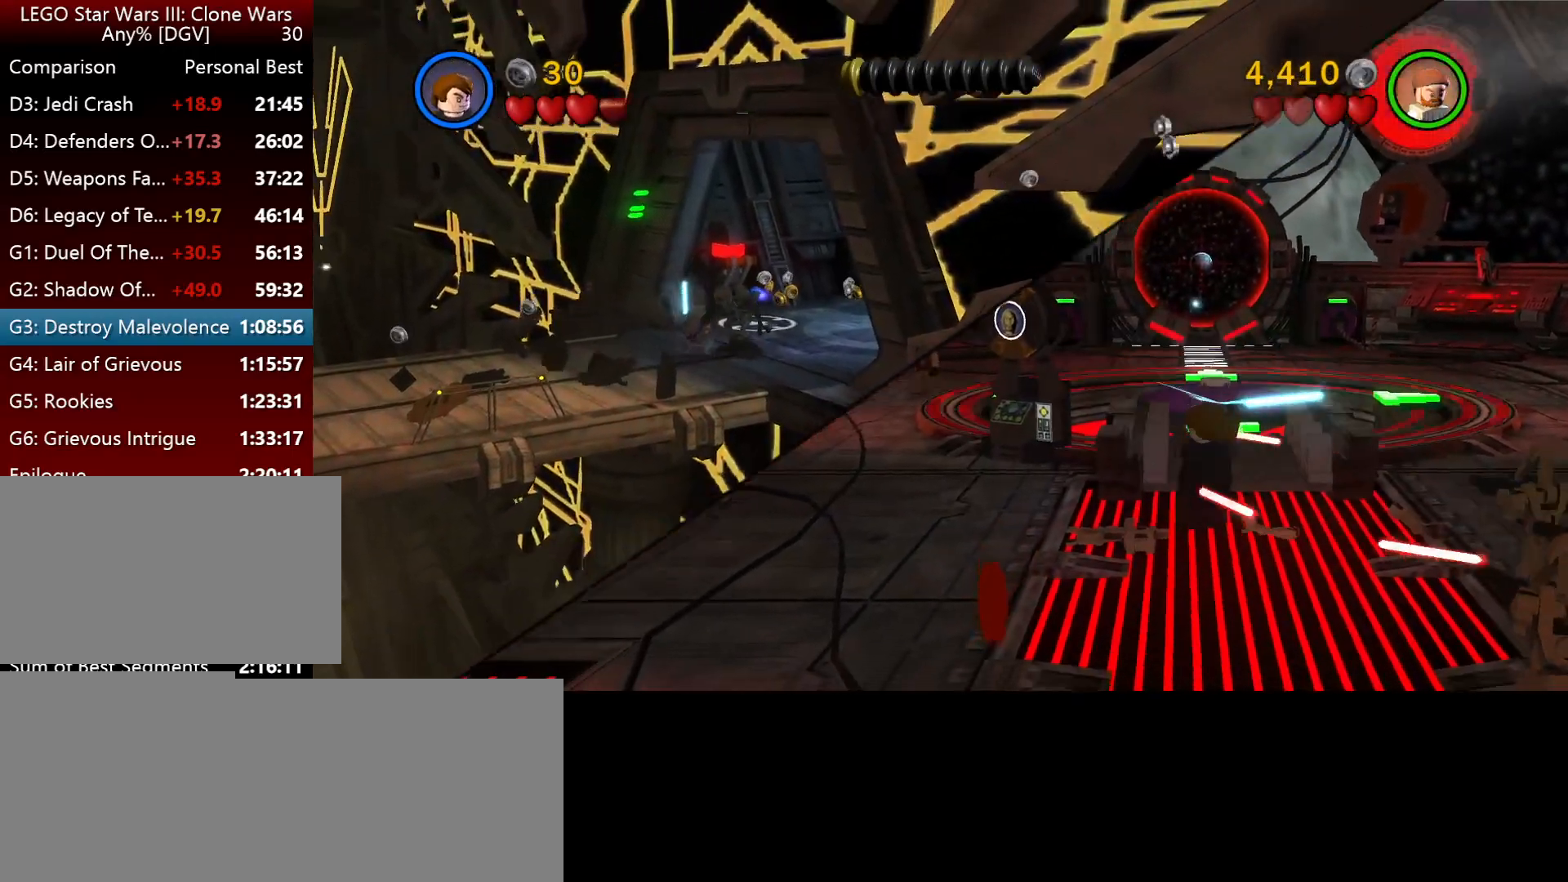
{"keys": ["i", "o"], "events": [[50, "l", "up"], [117, "l", "down"], [384, "l", "up"], [484, "o", "down"]]}
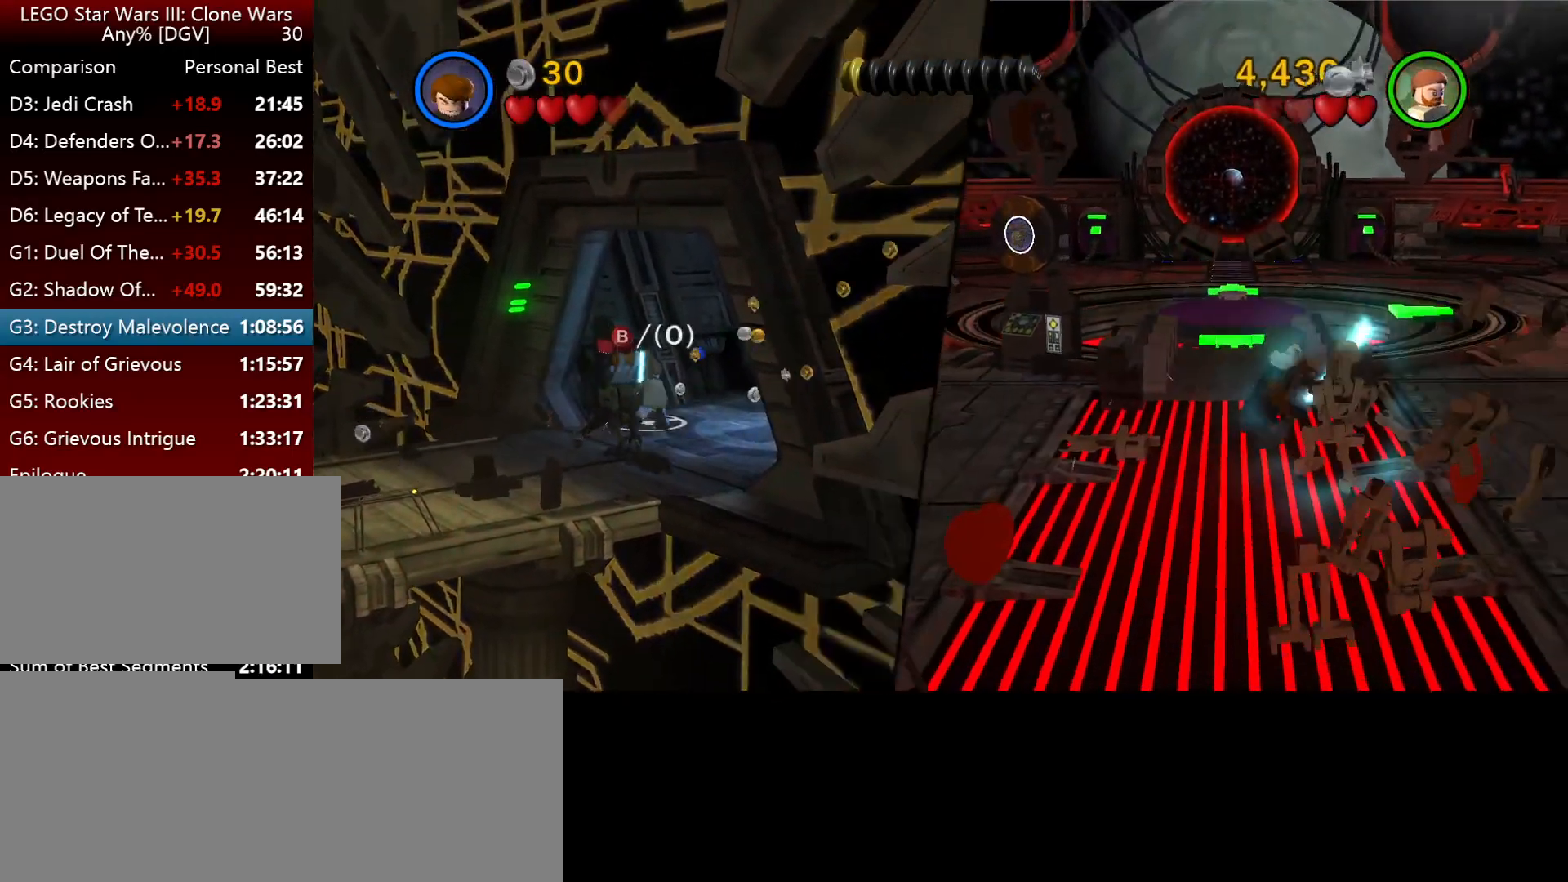
{"keys": [], "events": [[84, "i", "up"], [117, "o", "up"]]}
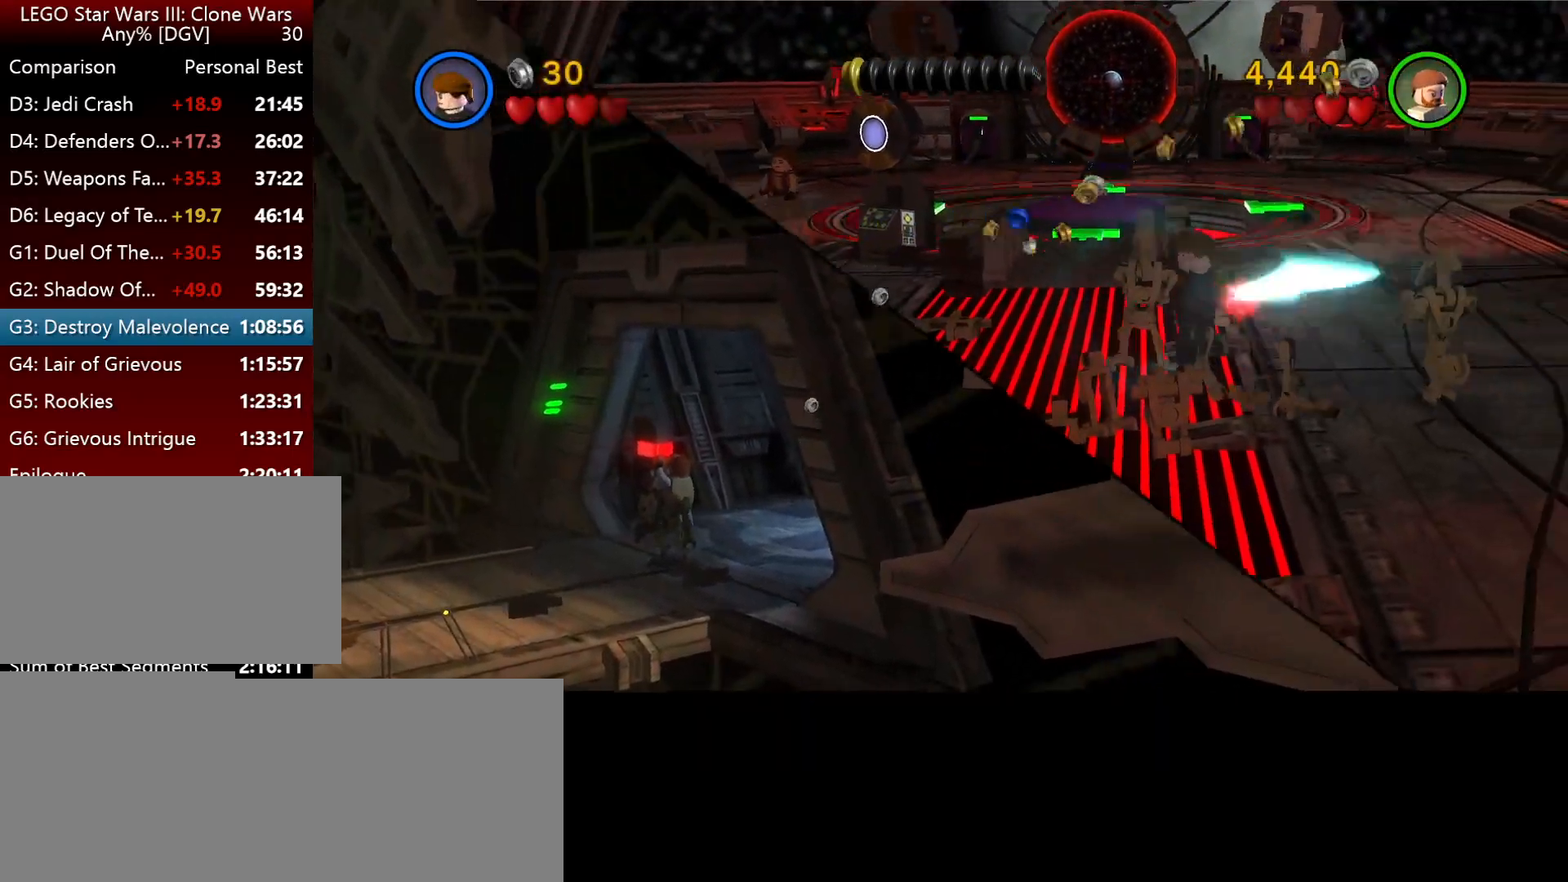
{"keys": [], "events": []}
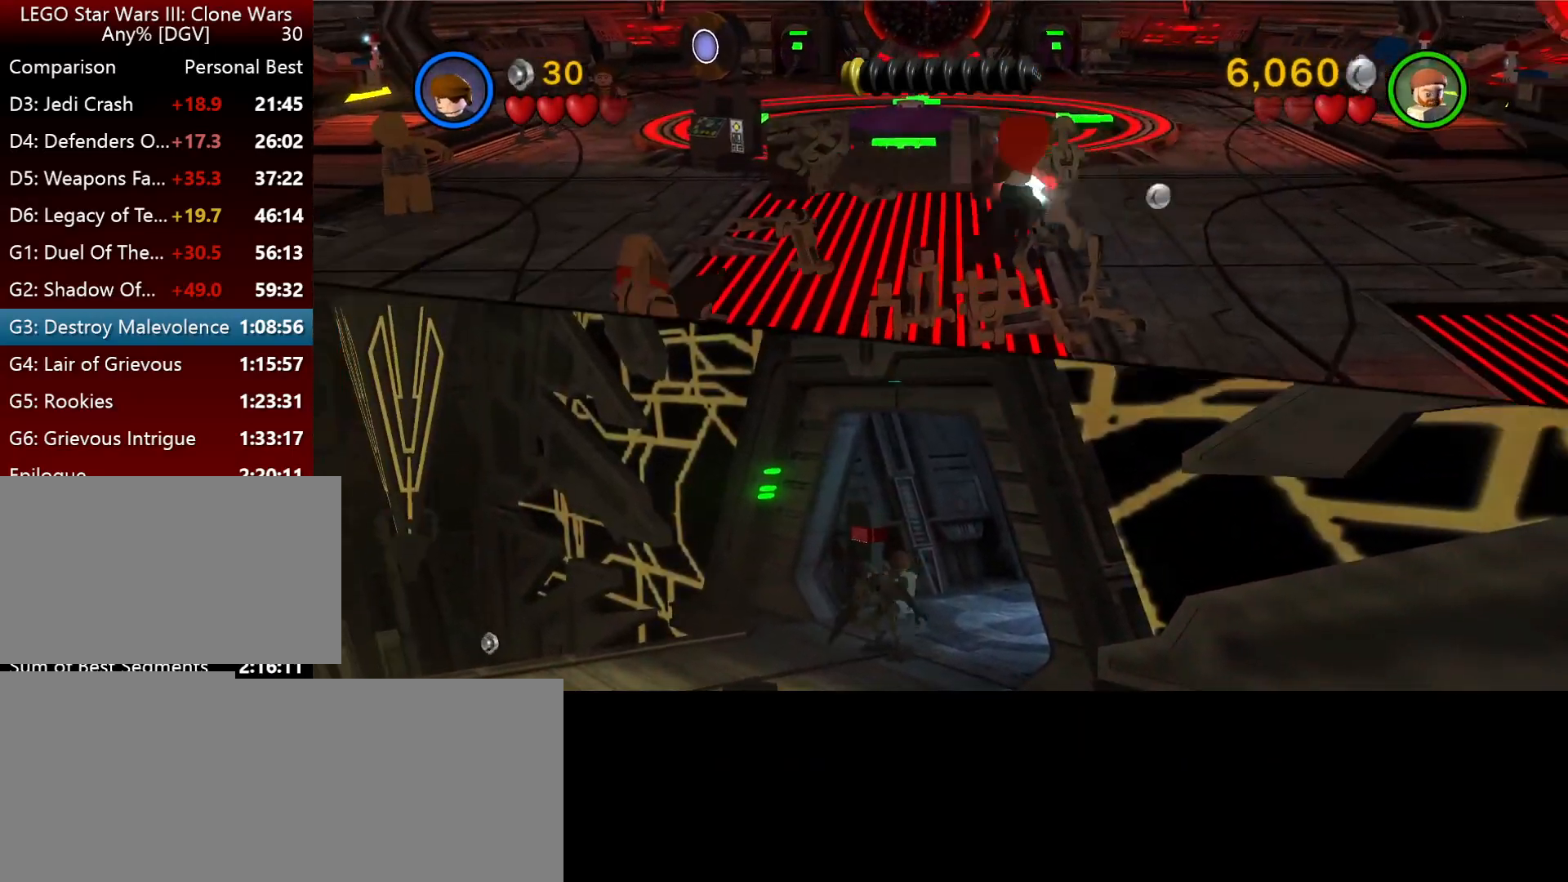
{"keys": ["j", "k"], "events": [[350, "j", "down"], [450, "k", "down"]]}
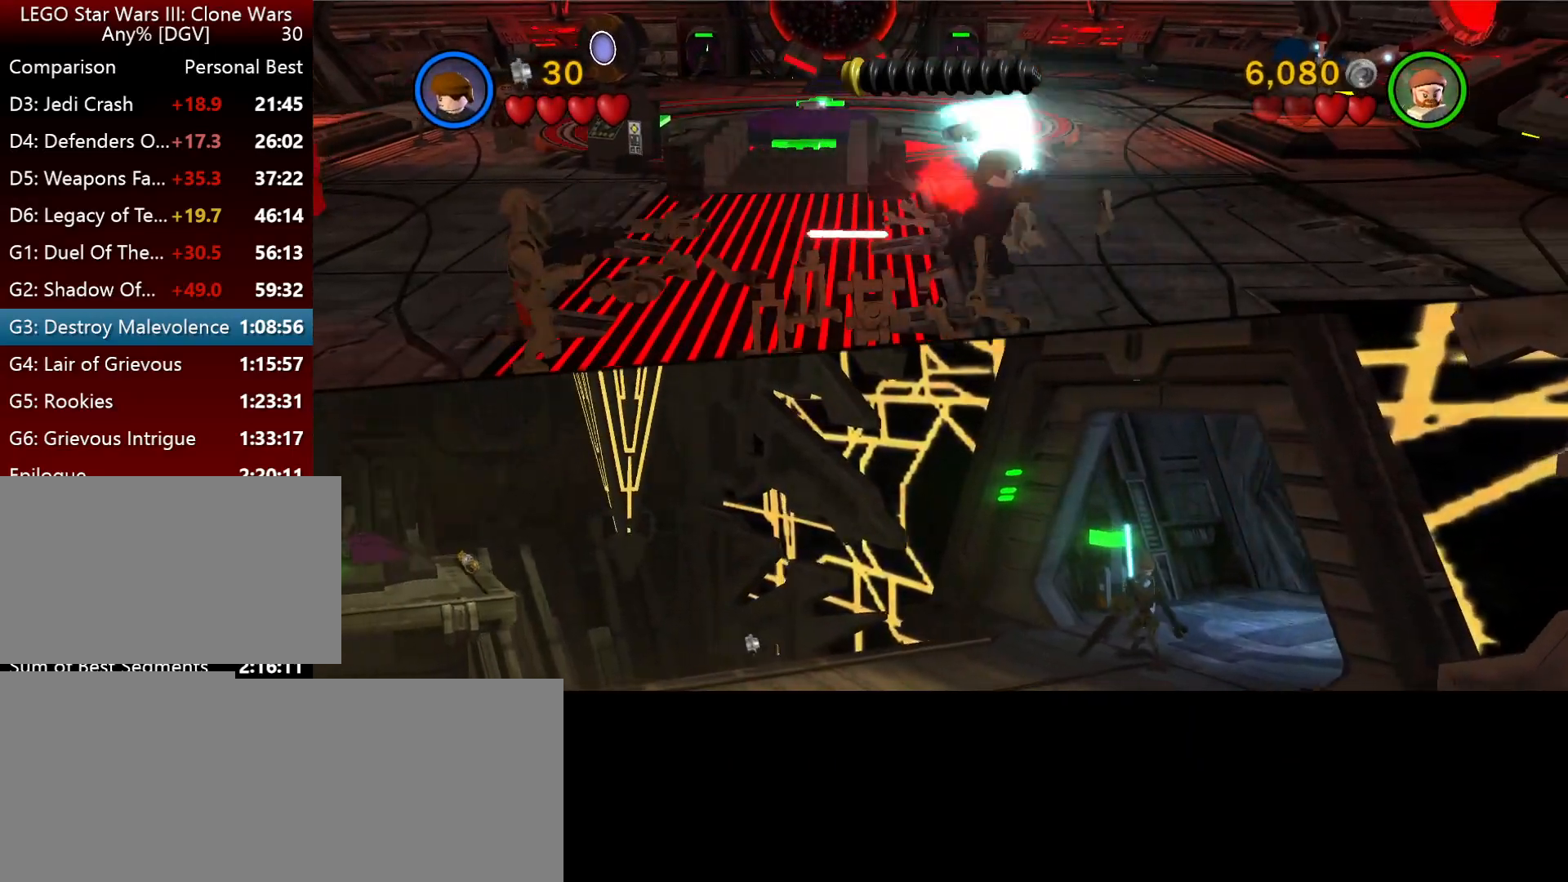
{"keys": ["j", "k"], "events": []}
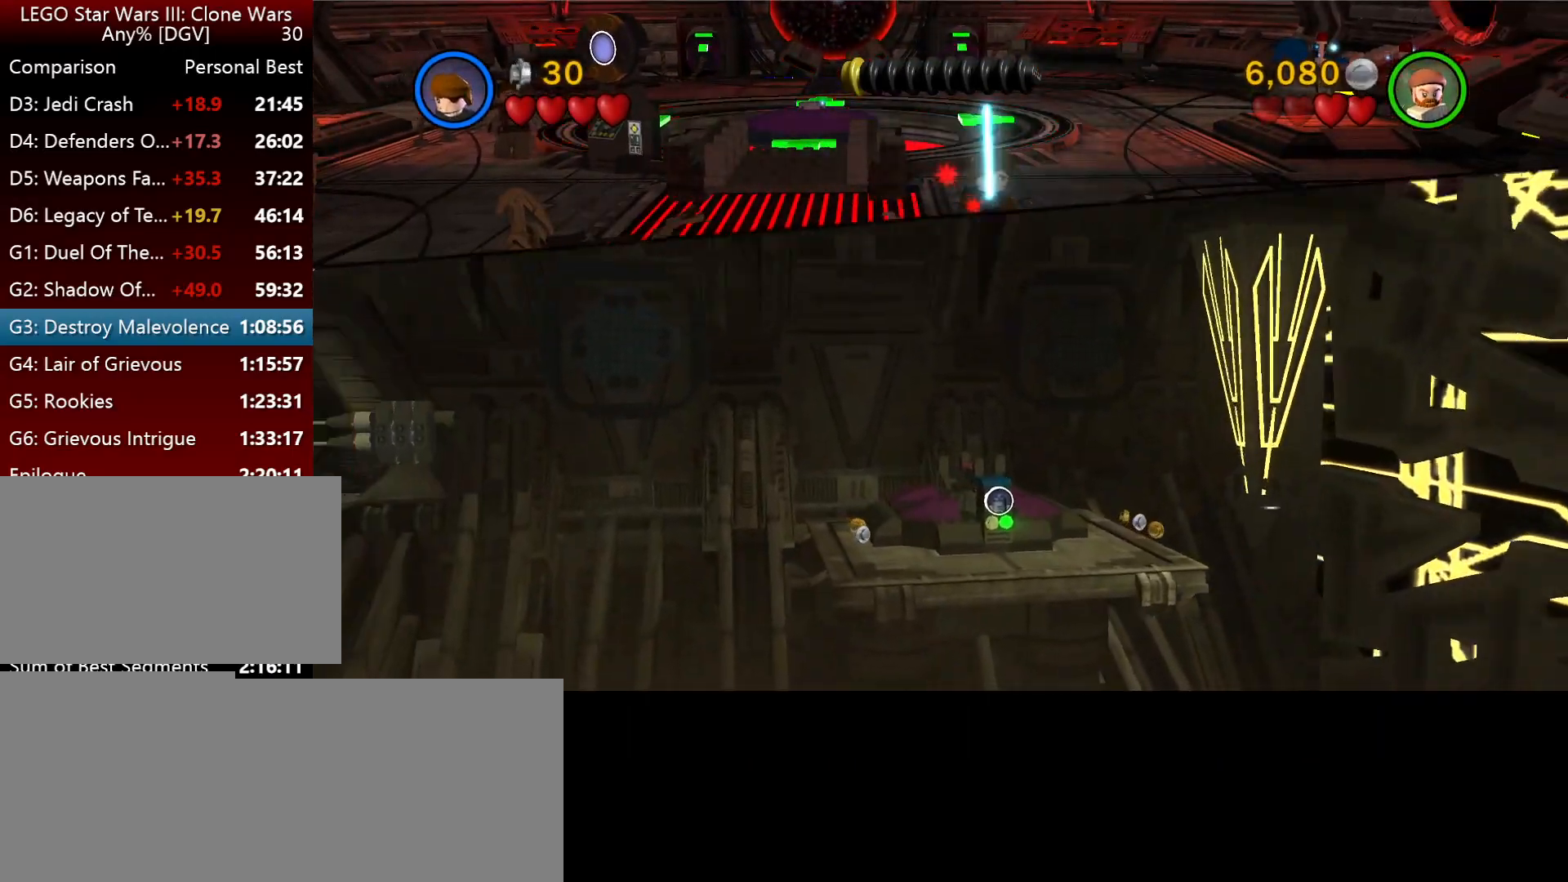
{"keys": ["j", "k"], "events": []}
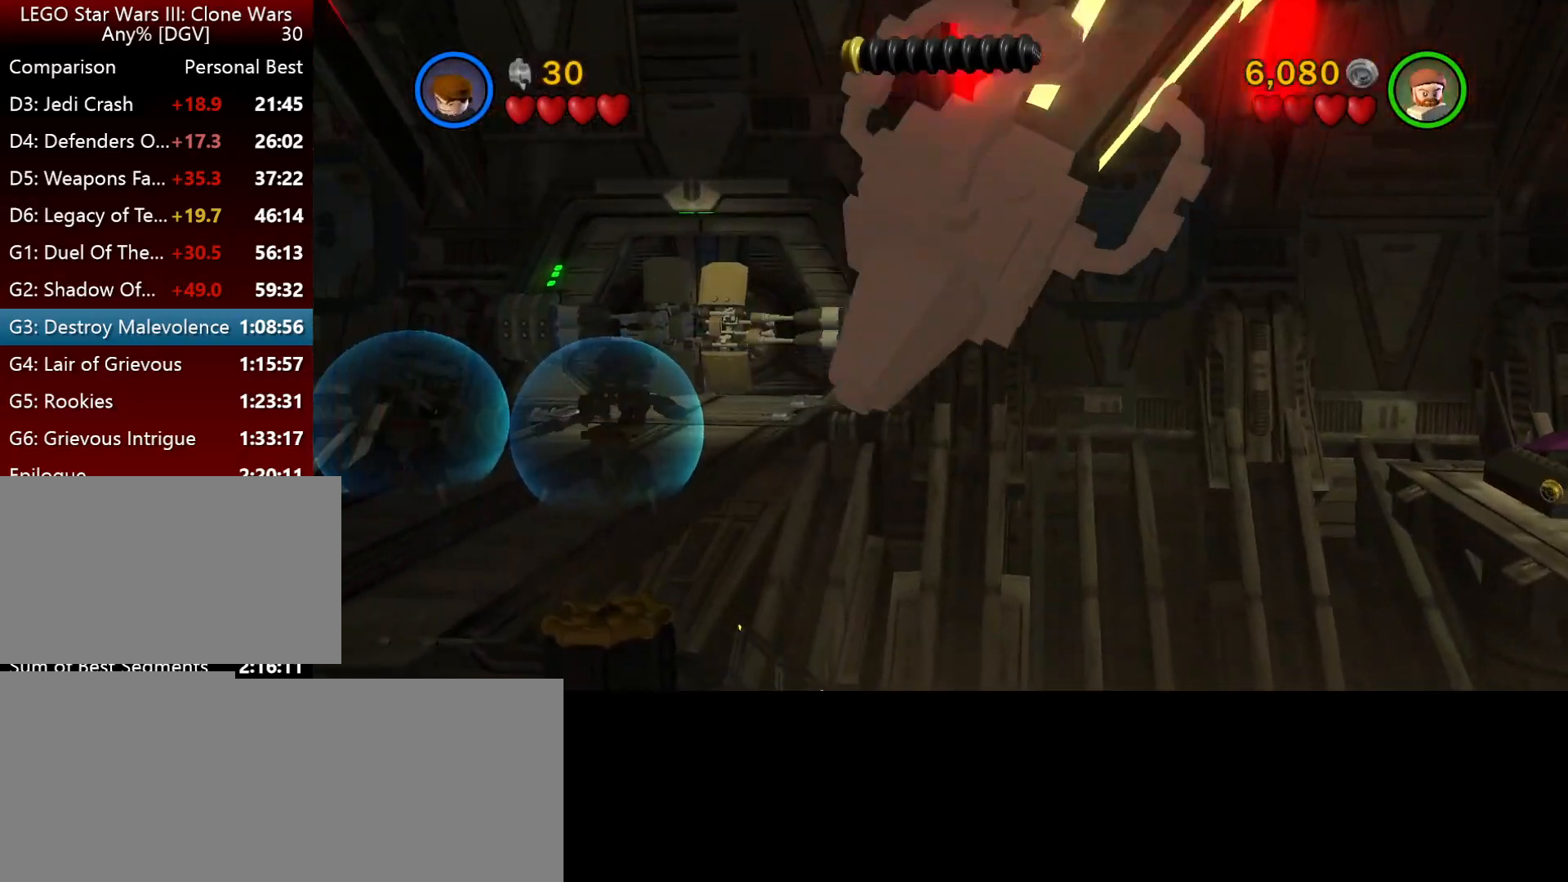
{"keys": ["j", "k"], "events": []}
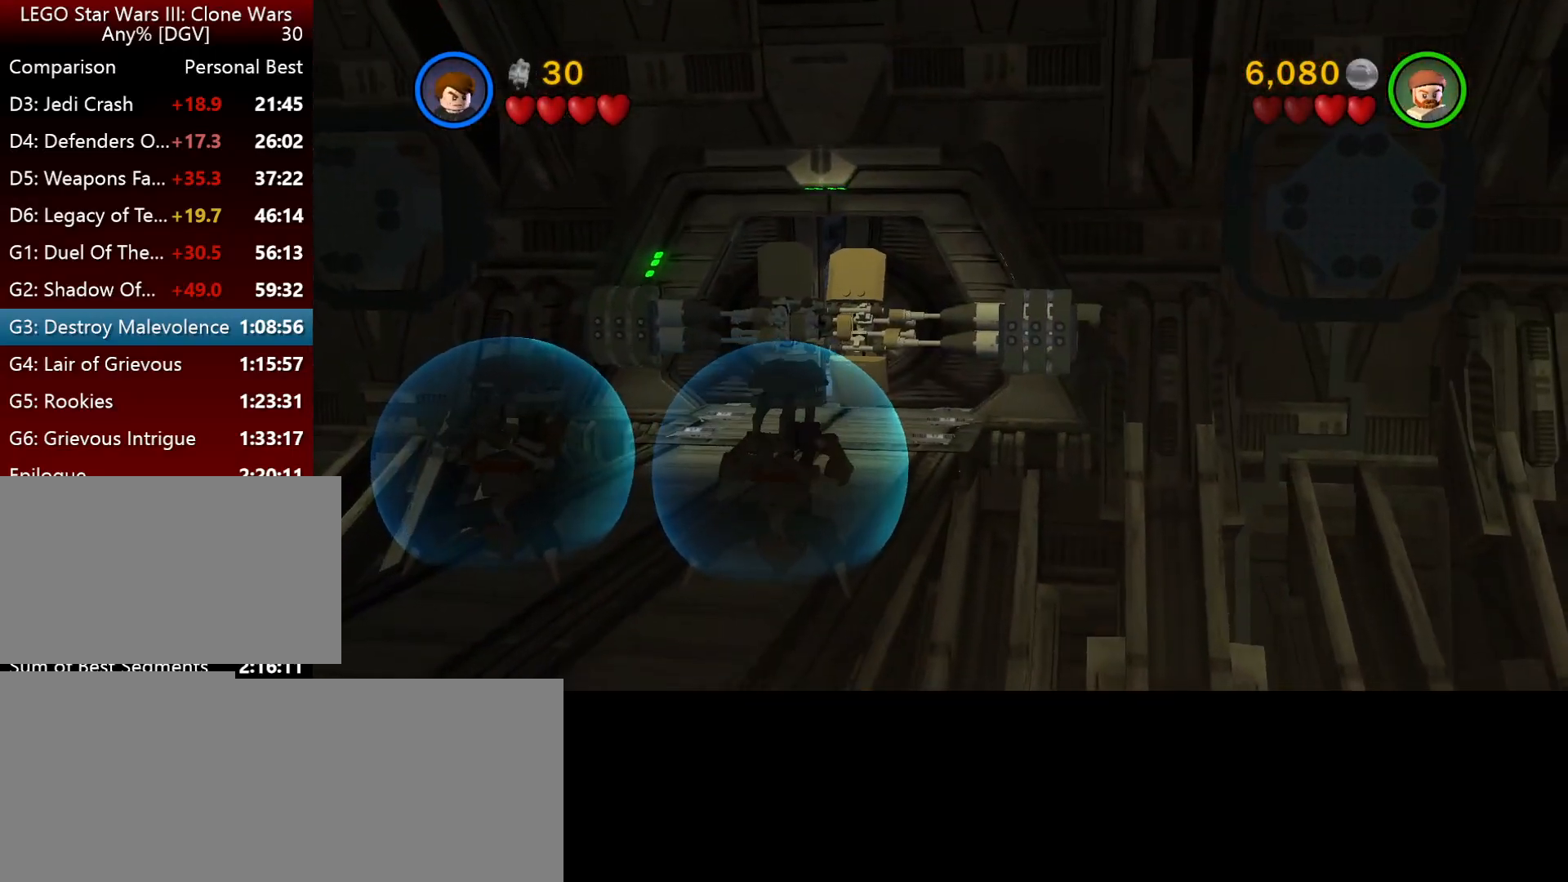
{"keys": [], "events": [[367, "j", "up"], [367, "k", "up"]]}
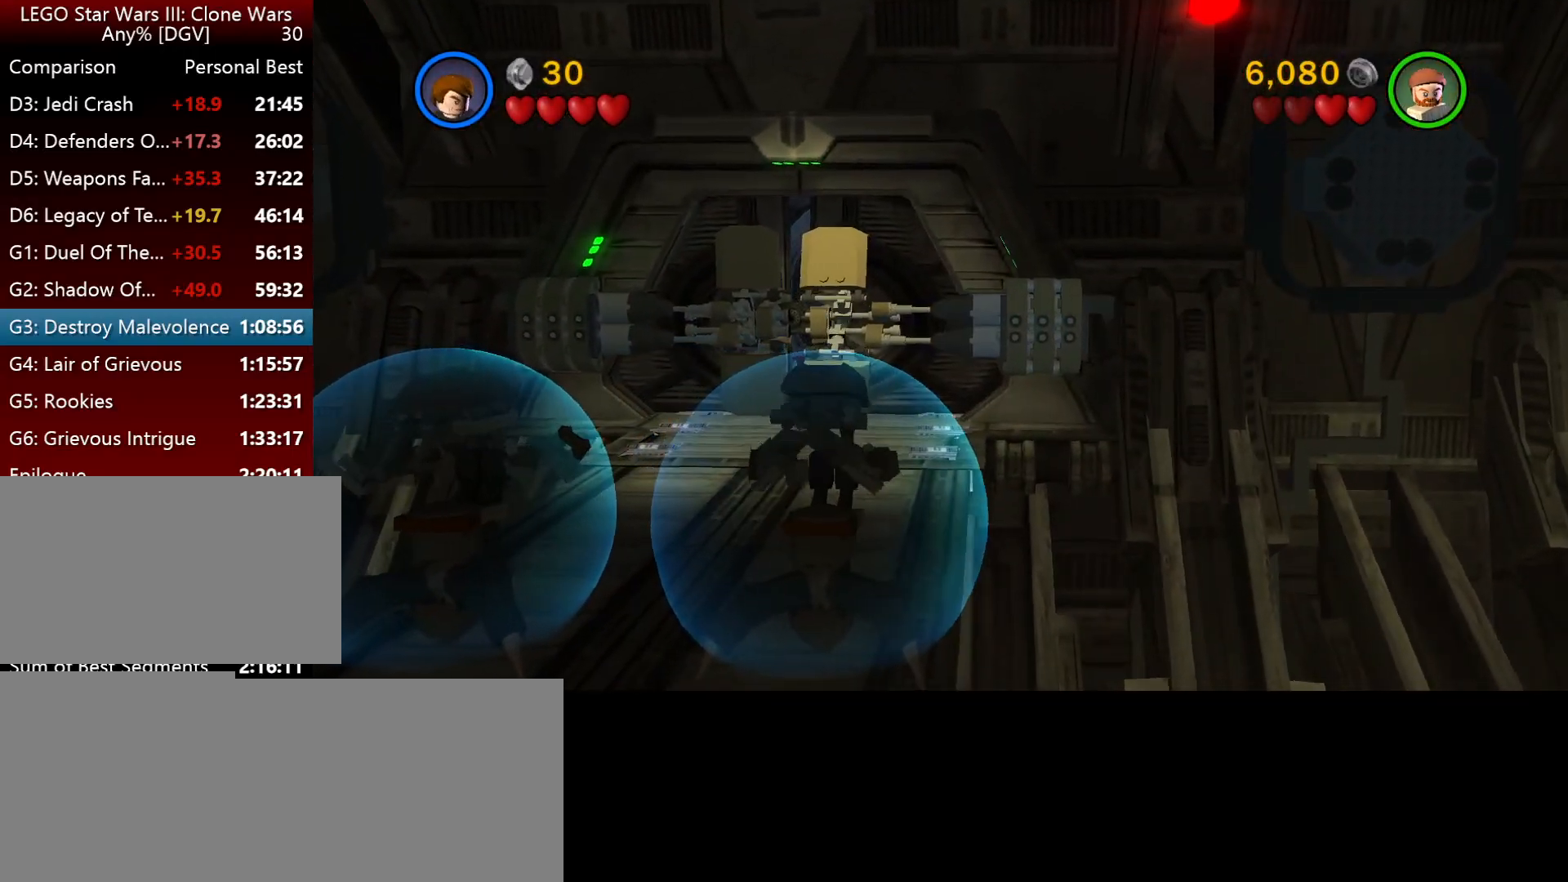
{"keys": [], "events": []}
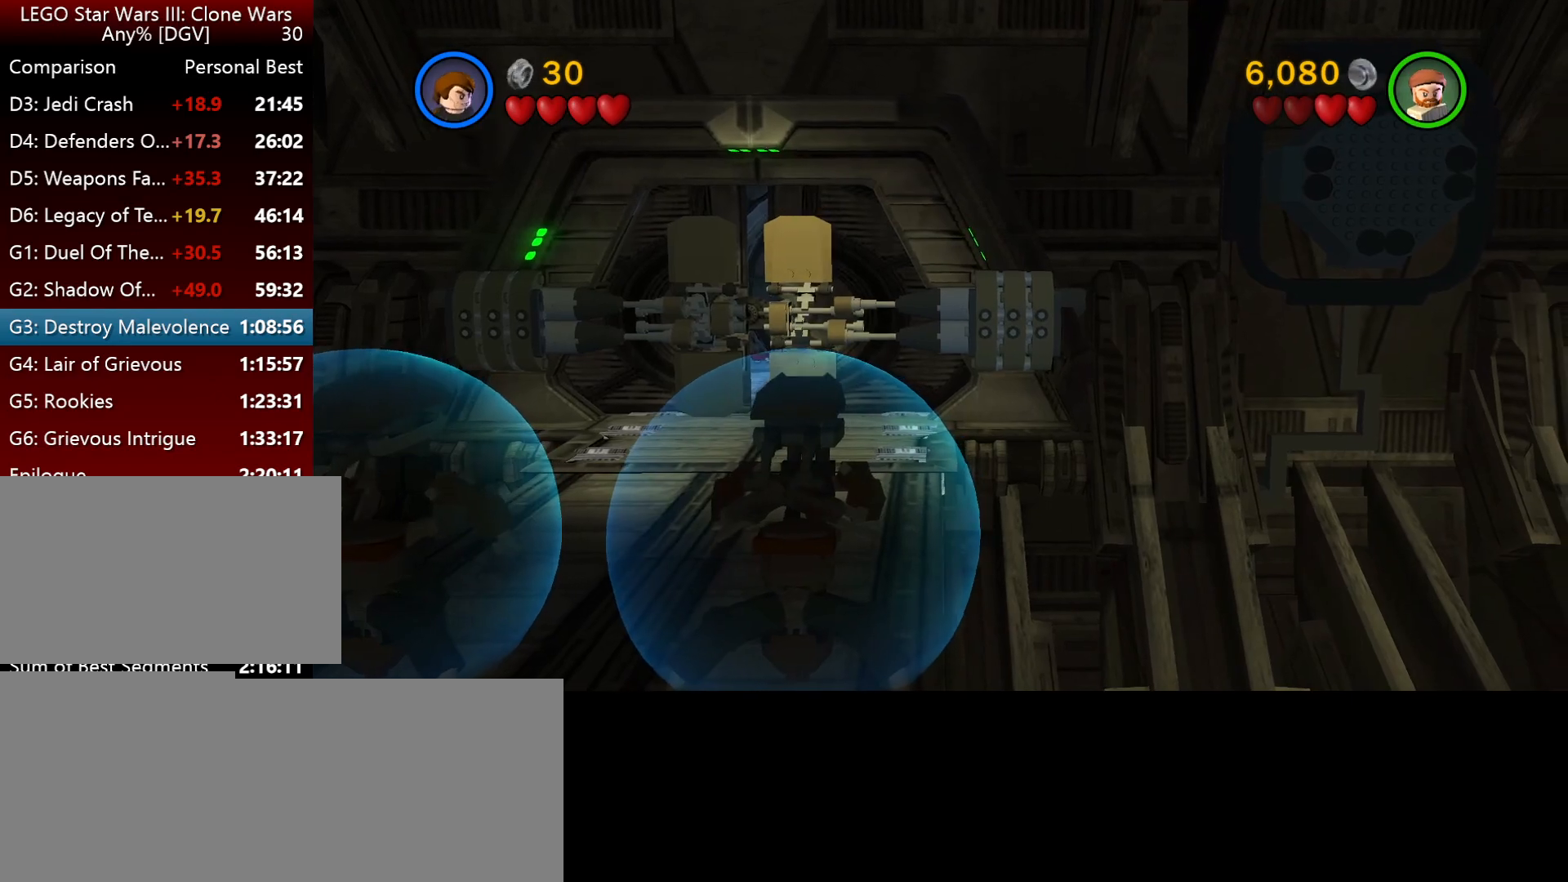
{"keys": [], "events": []}
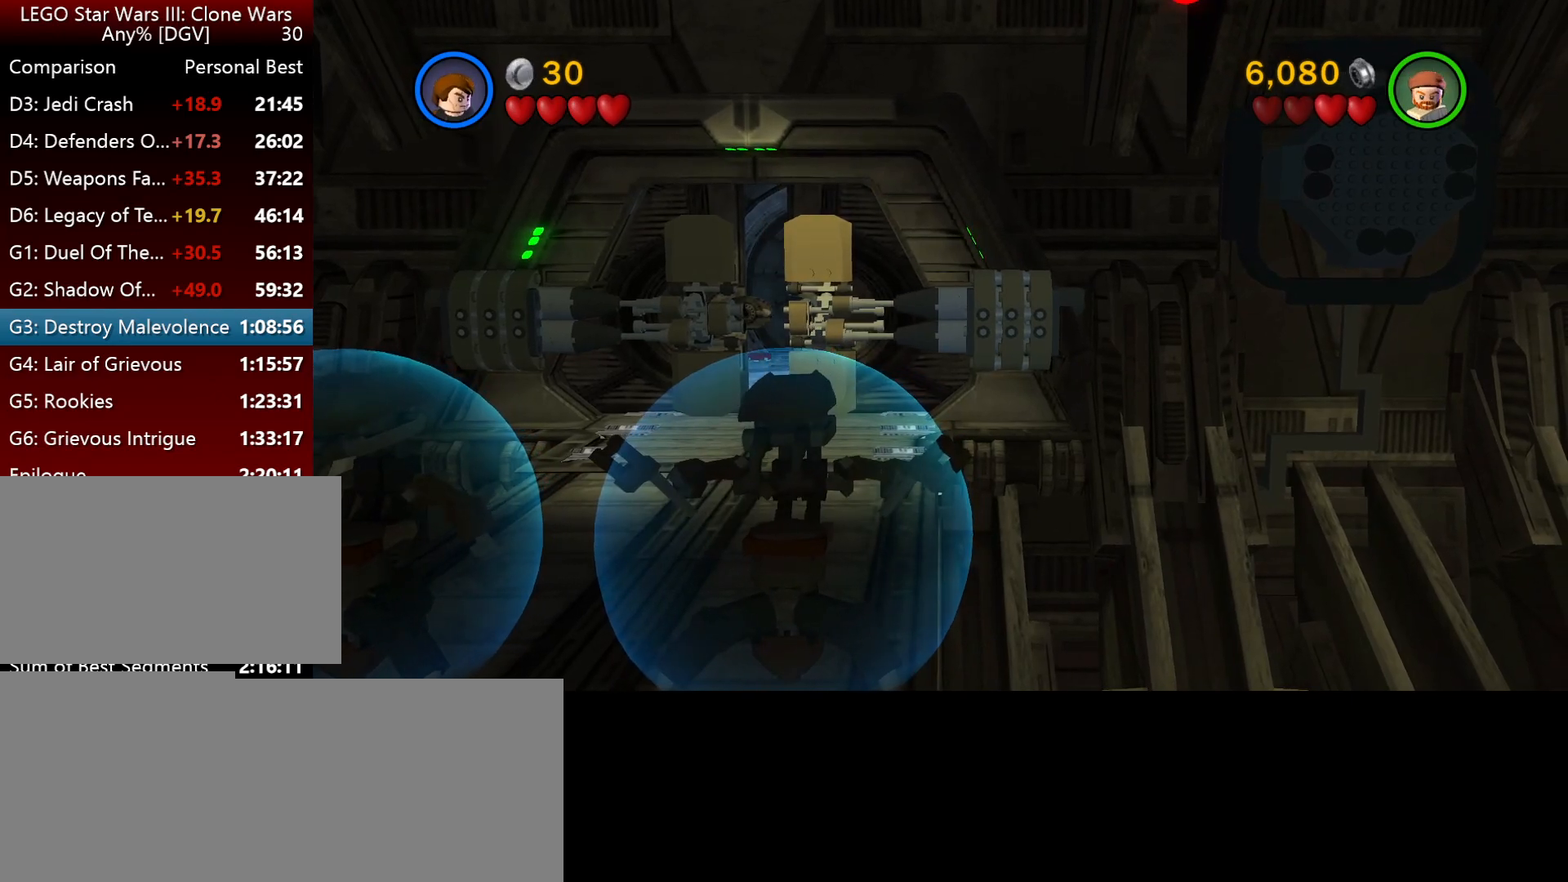
{"keys": [], "events": []}
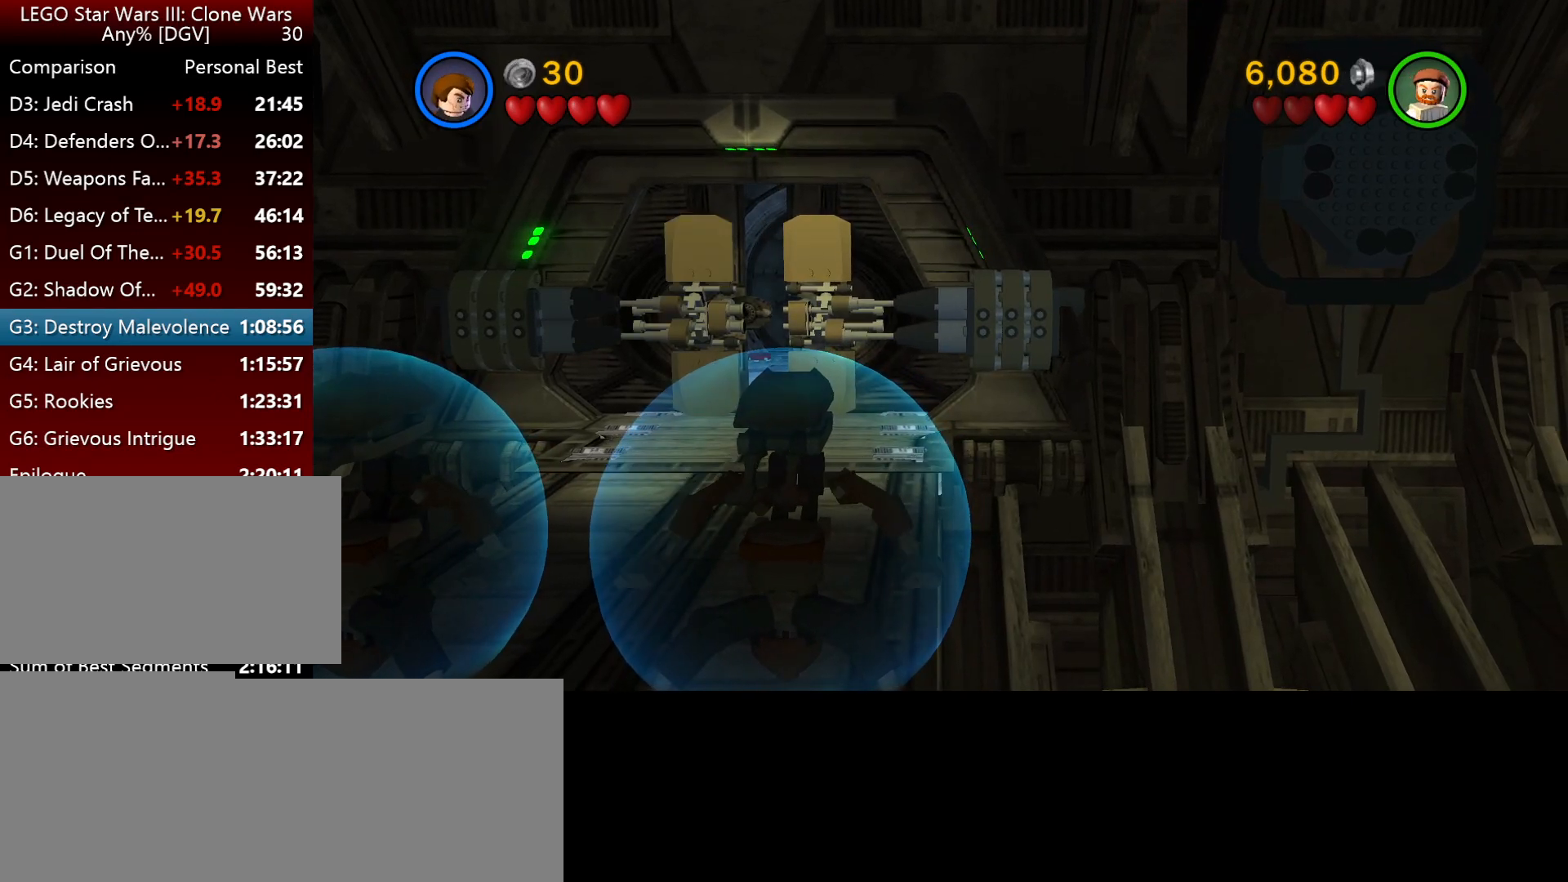
{"keys": [], "events": []}
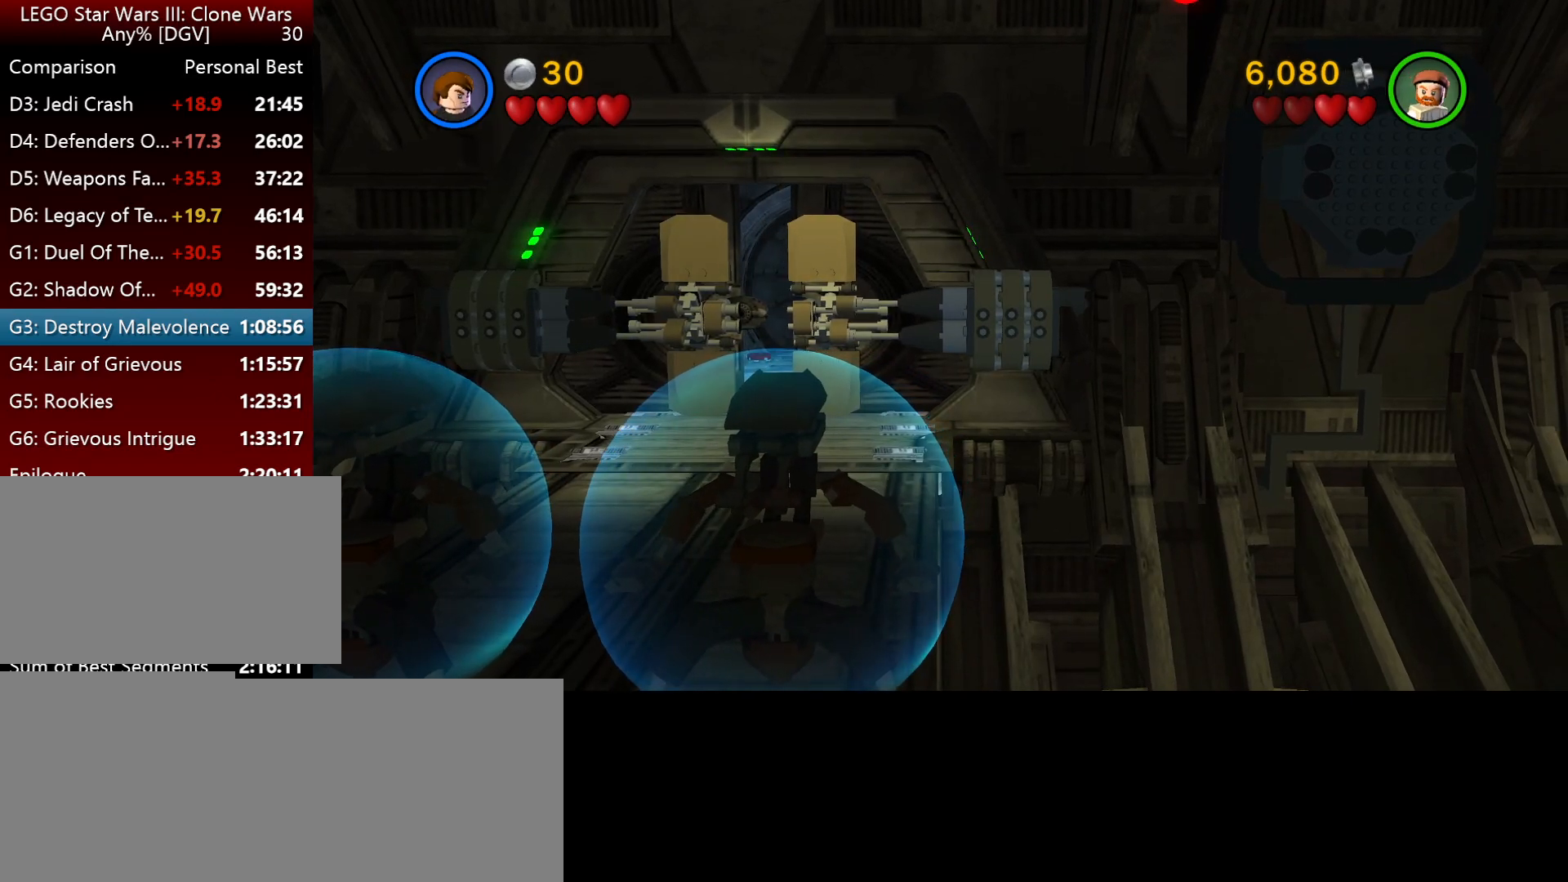
{"keys": ["j", "k"], "events": [[200, "j", "down"], [200, "k", "down"]]}
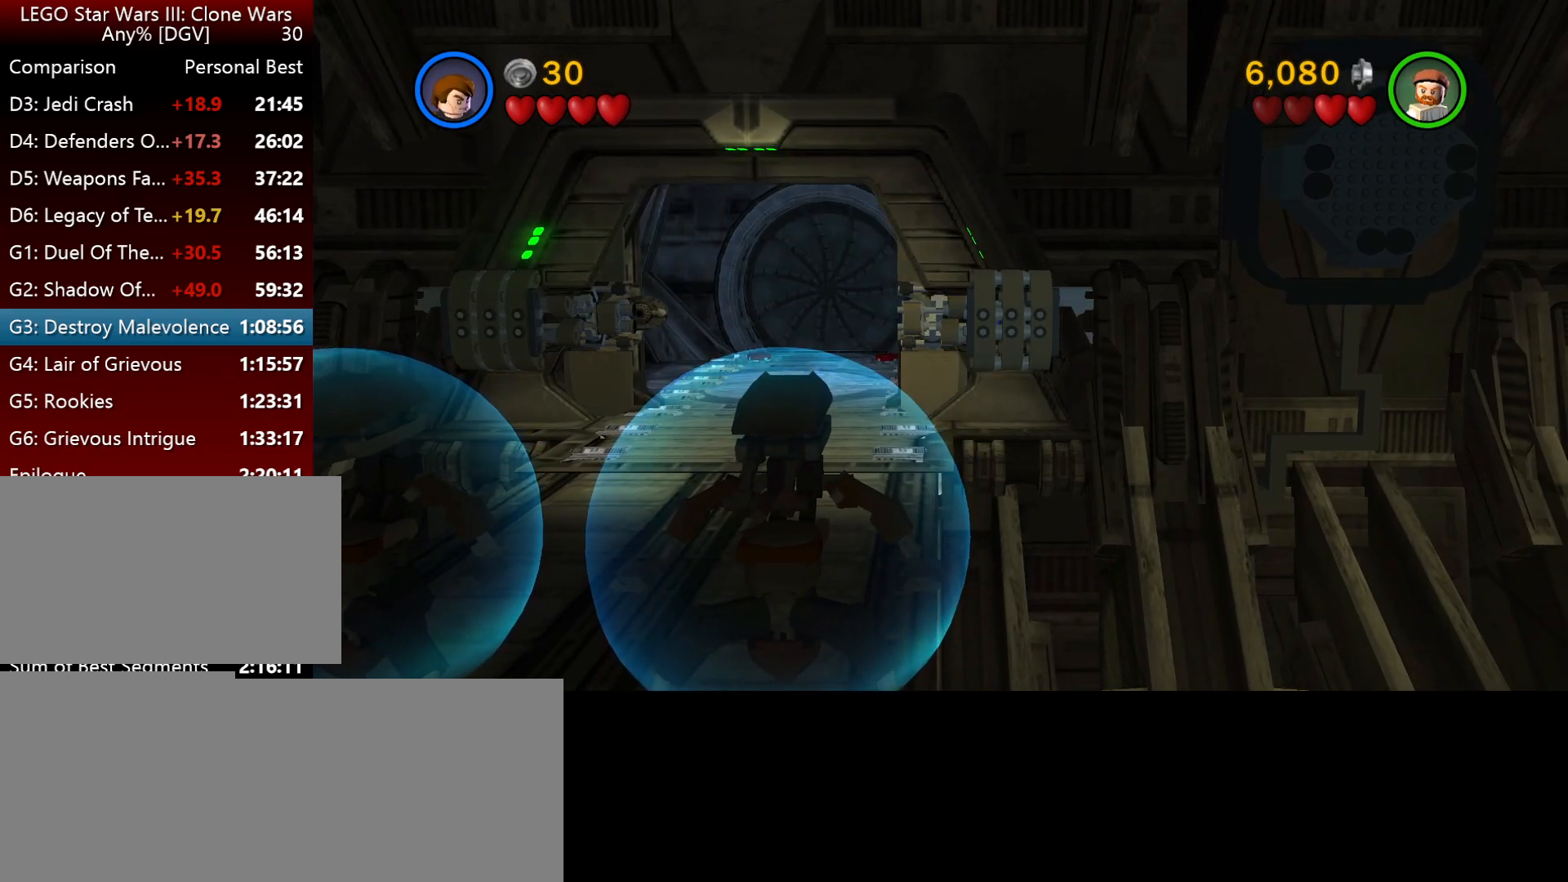
{"keys": ["j", "k"], "events": []}
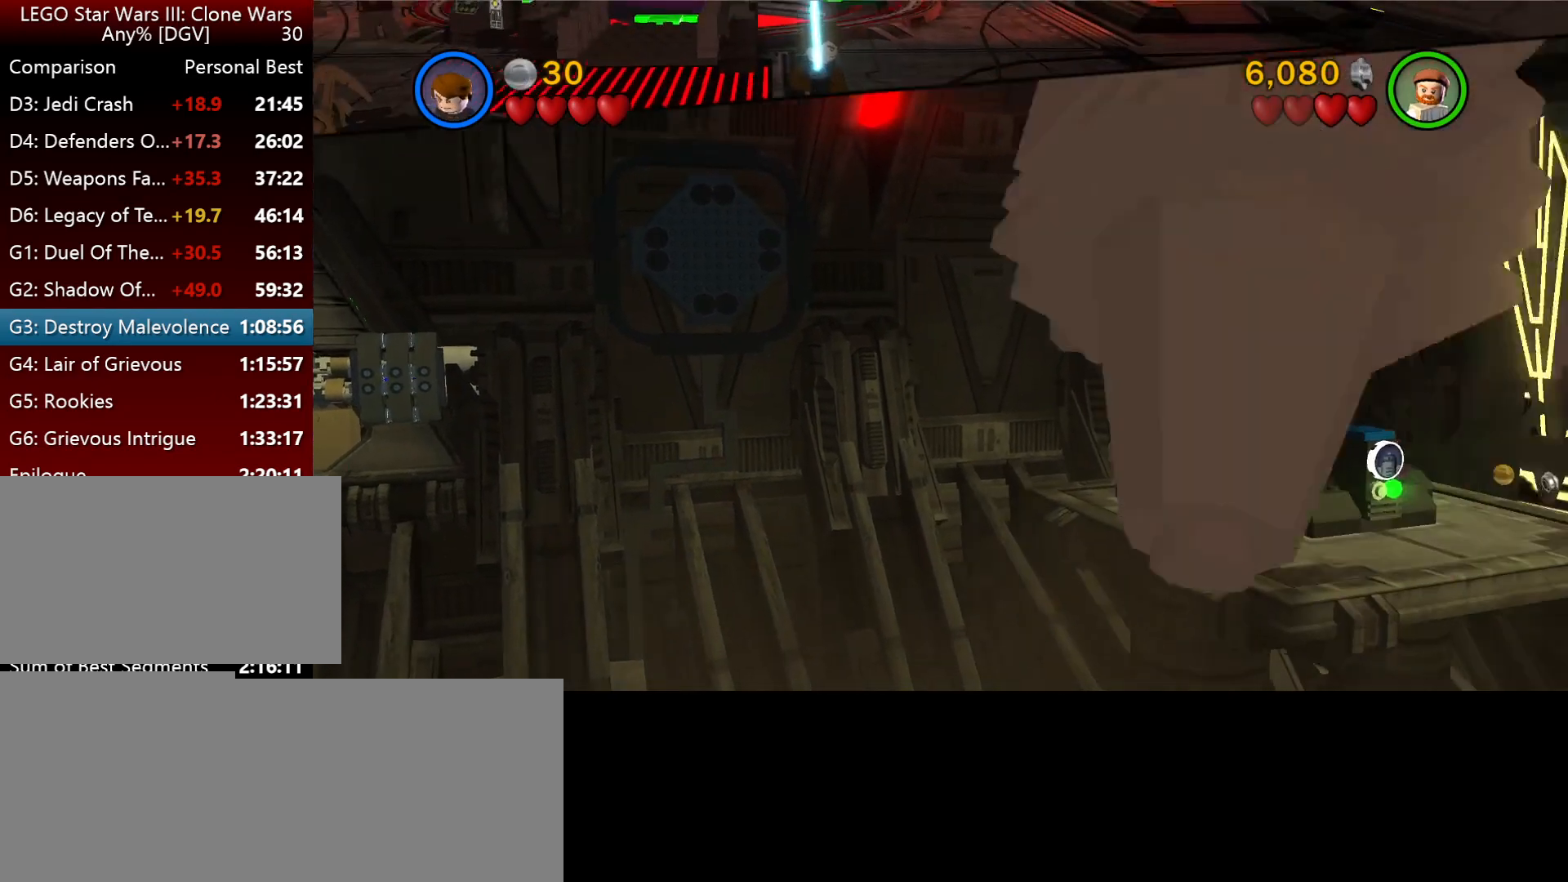
{"keys": ["j", "k"], "events": []}
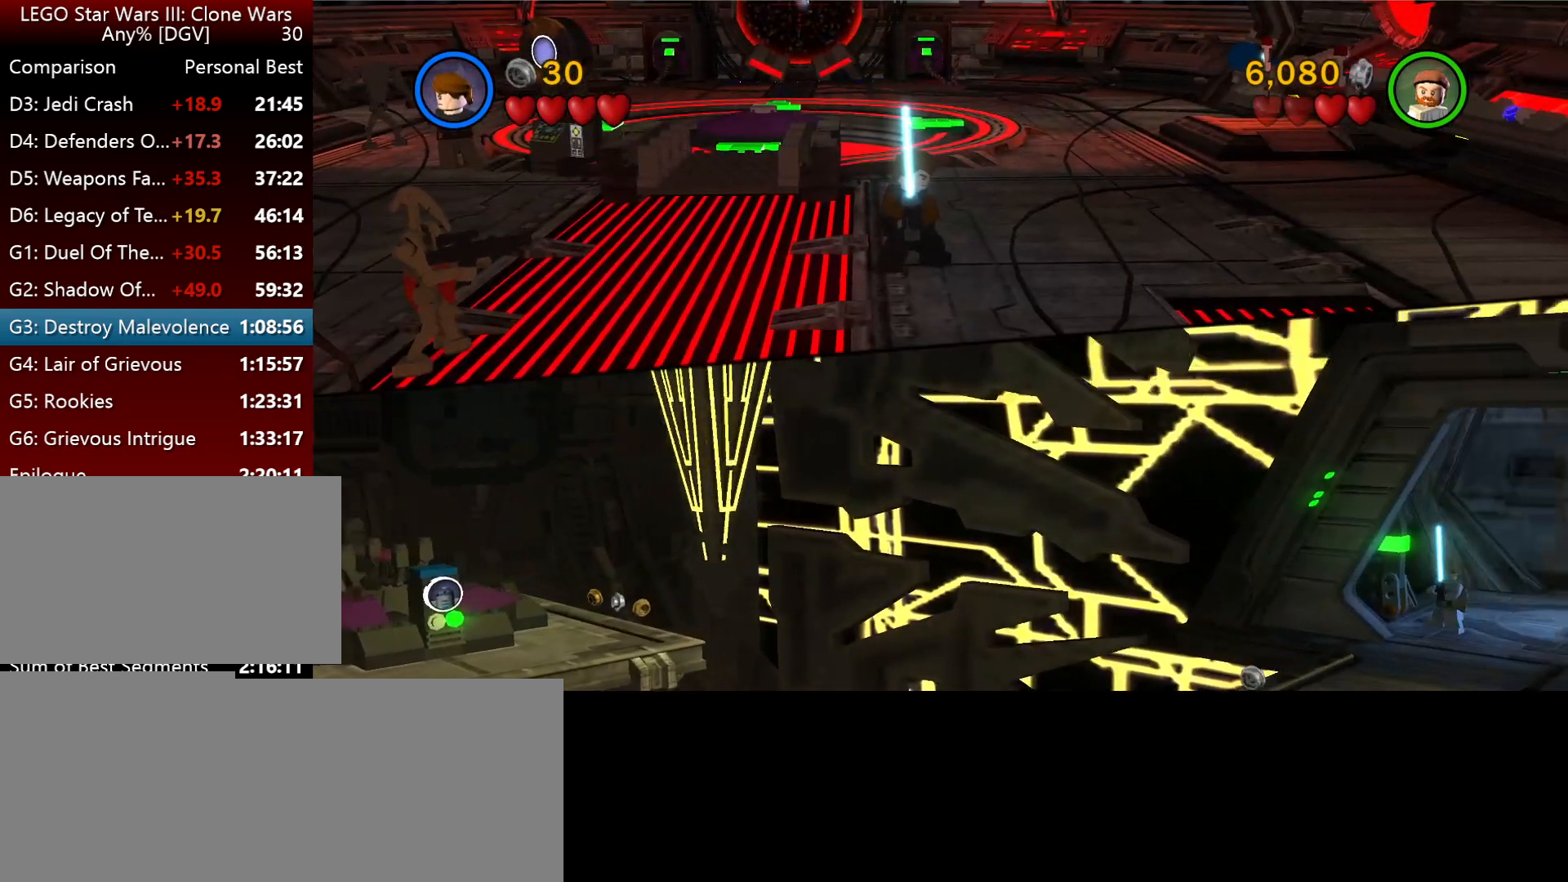
{"keys": ["j", "k"], "events": []}
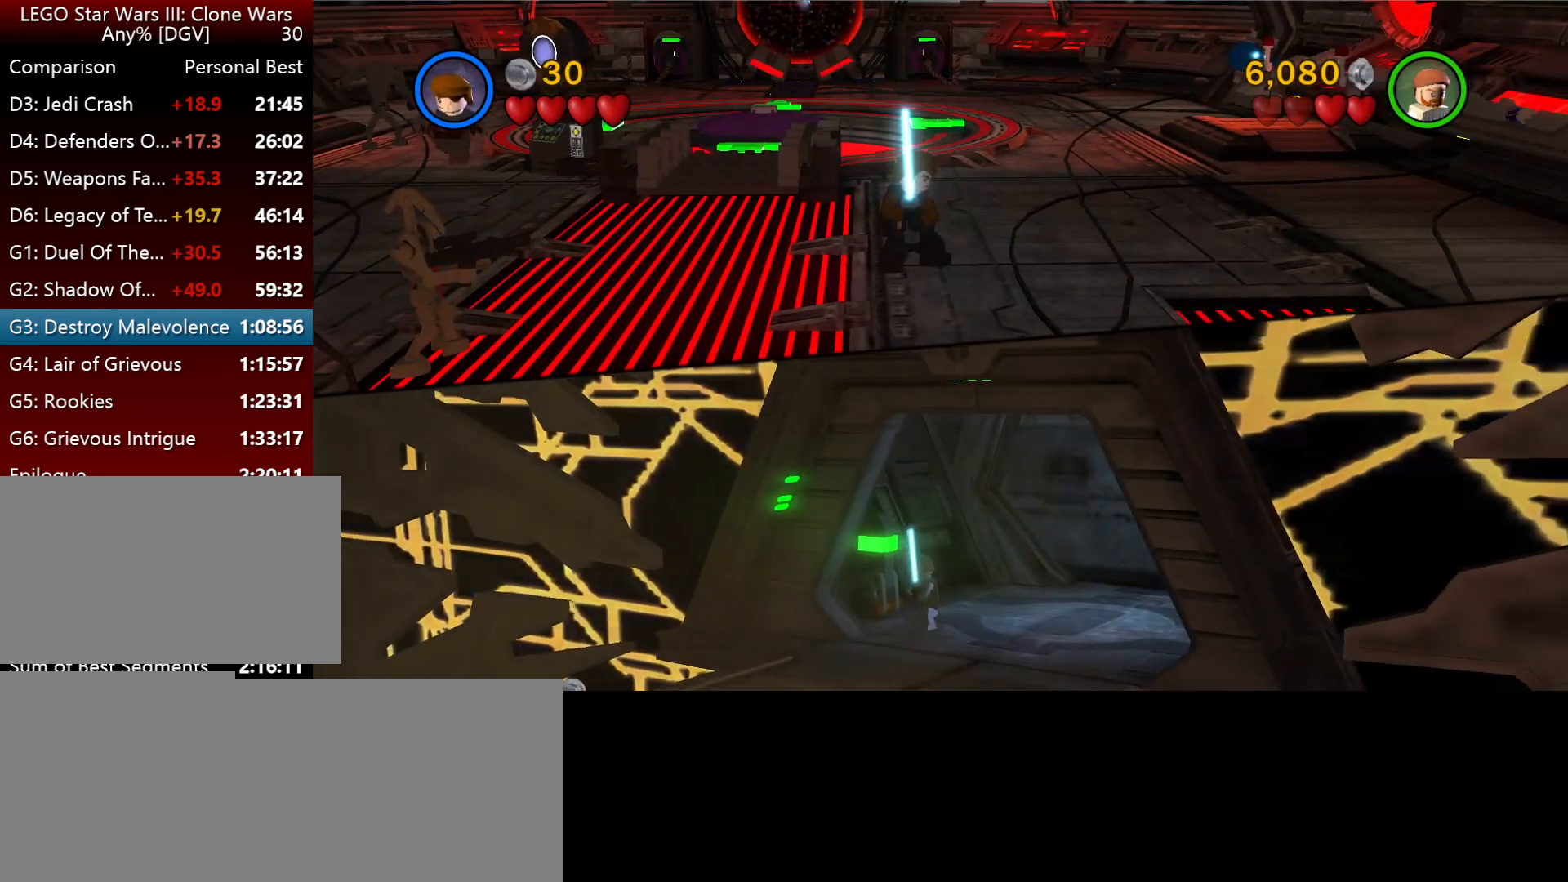
{"keys": ["j", "k"], "events": []}
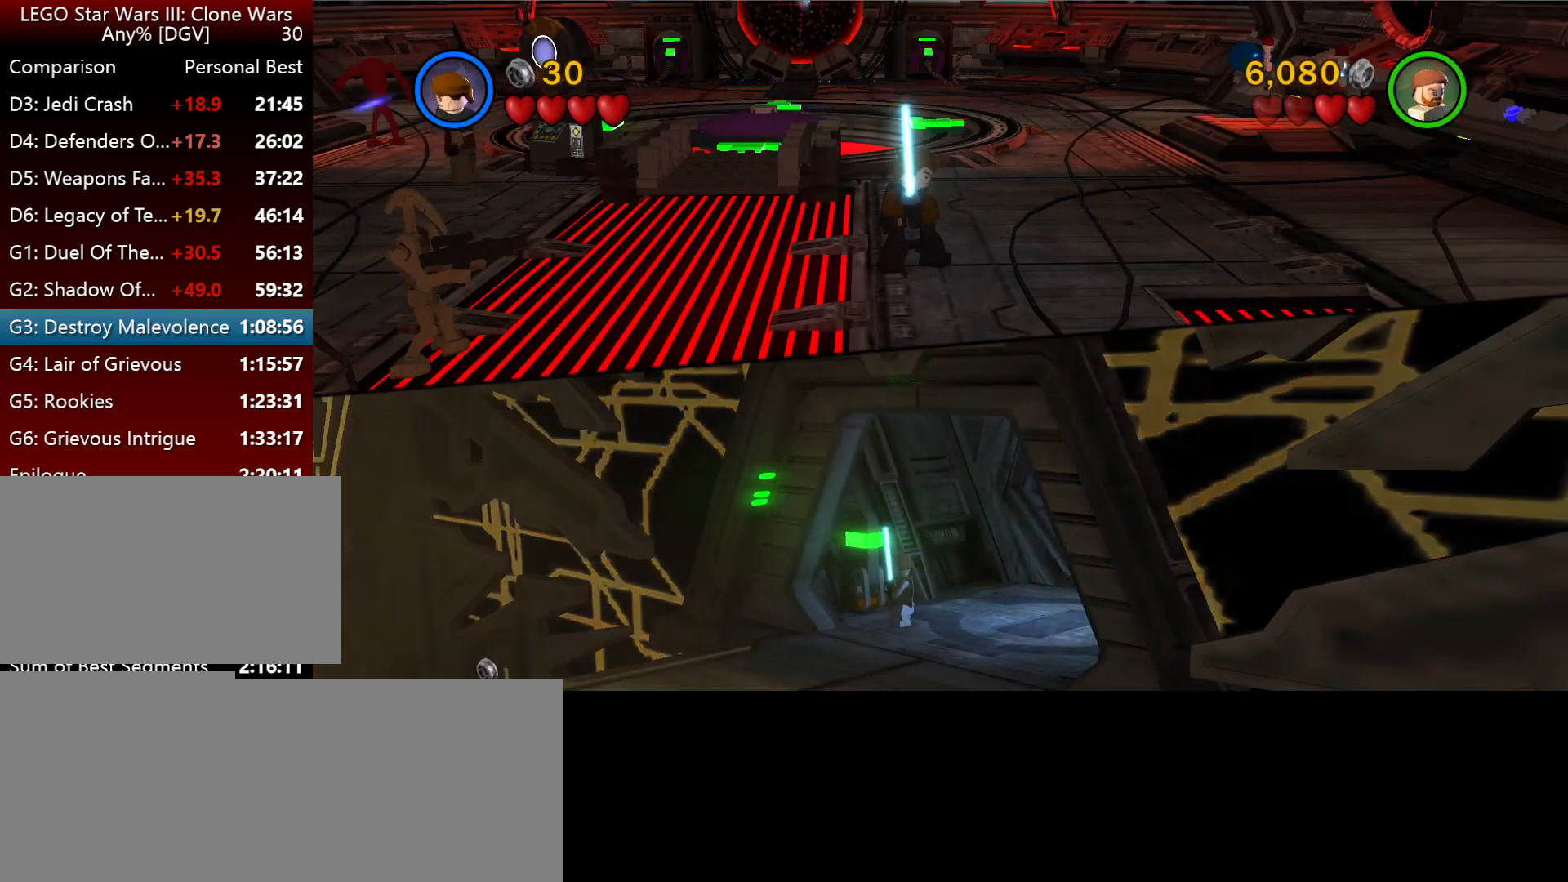
{"keys": ["j", "k"], "events": []}
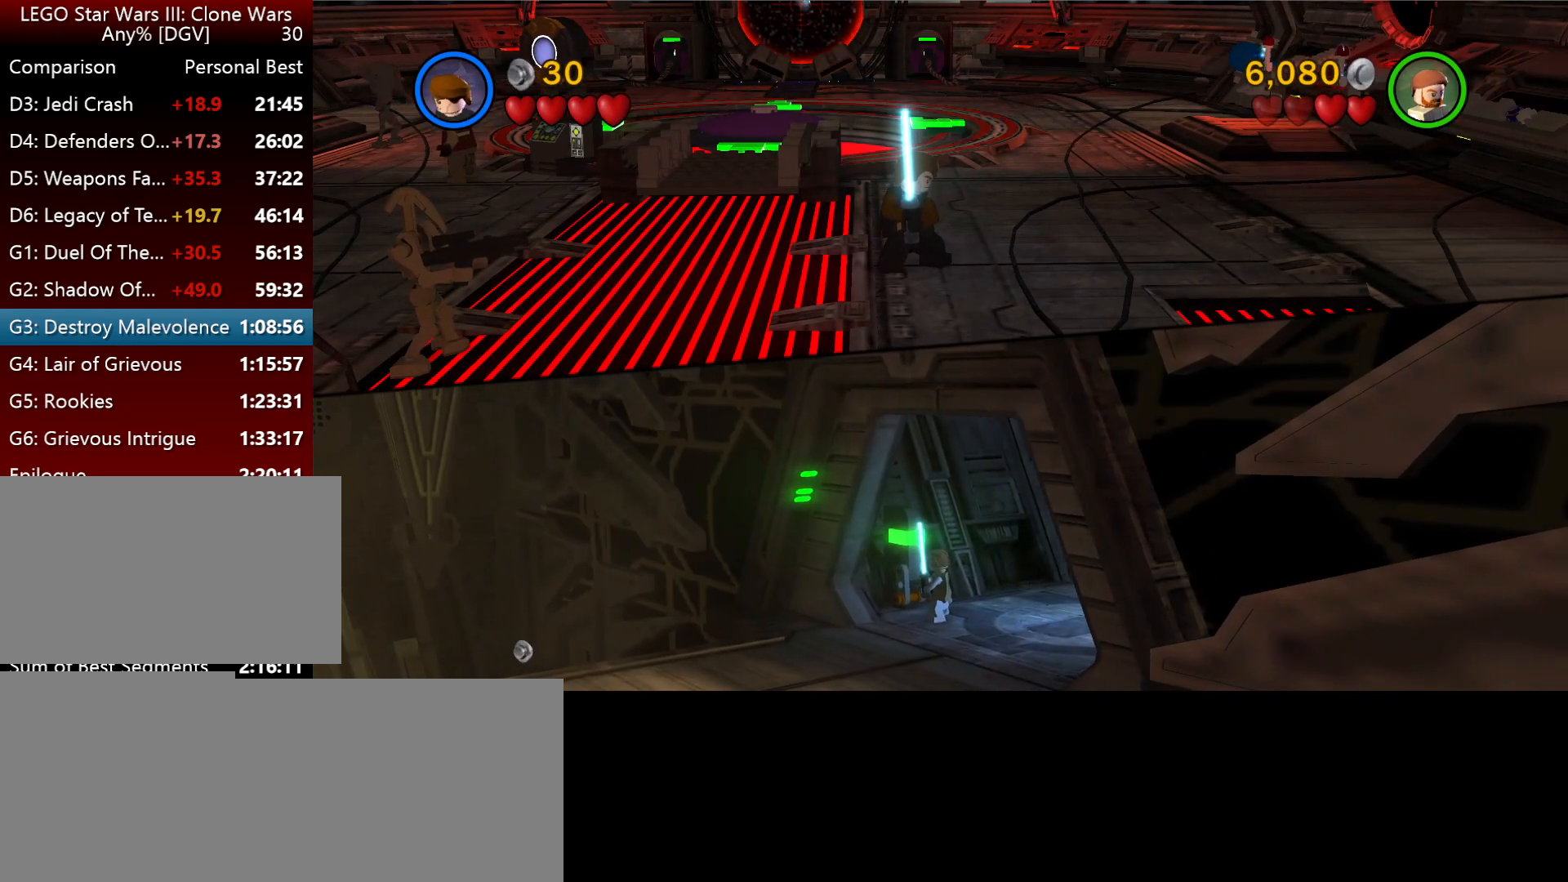
{"keys": ["j", "k"], "events": []}
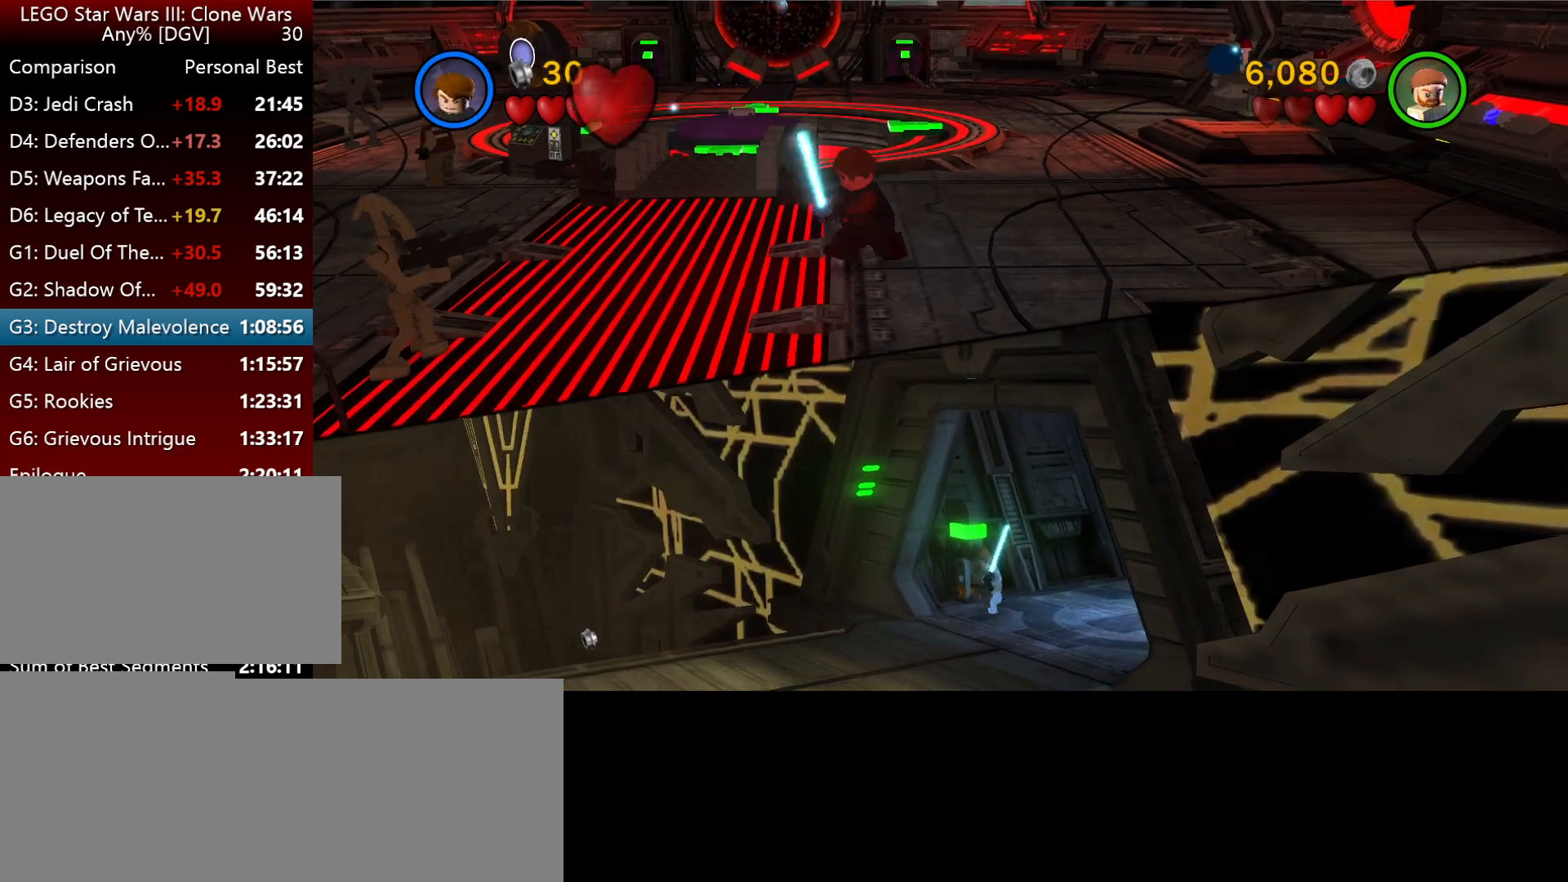
{"keys": ["j", "k"], "events": []}
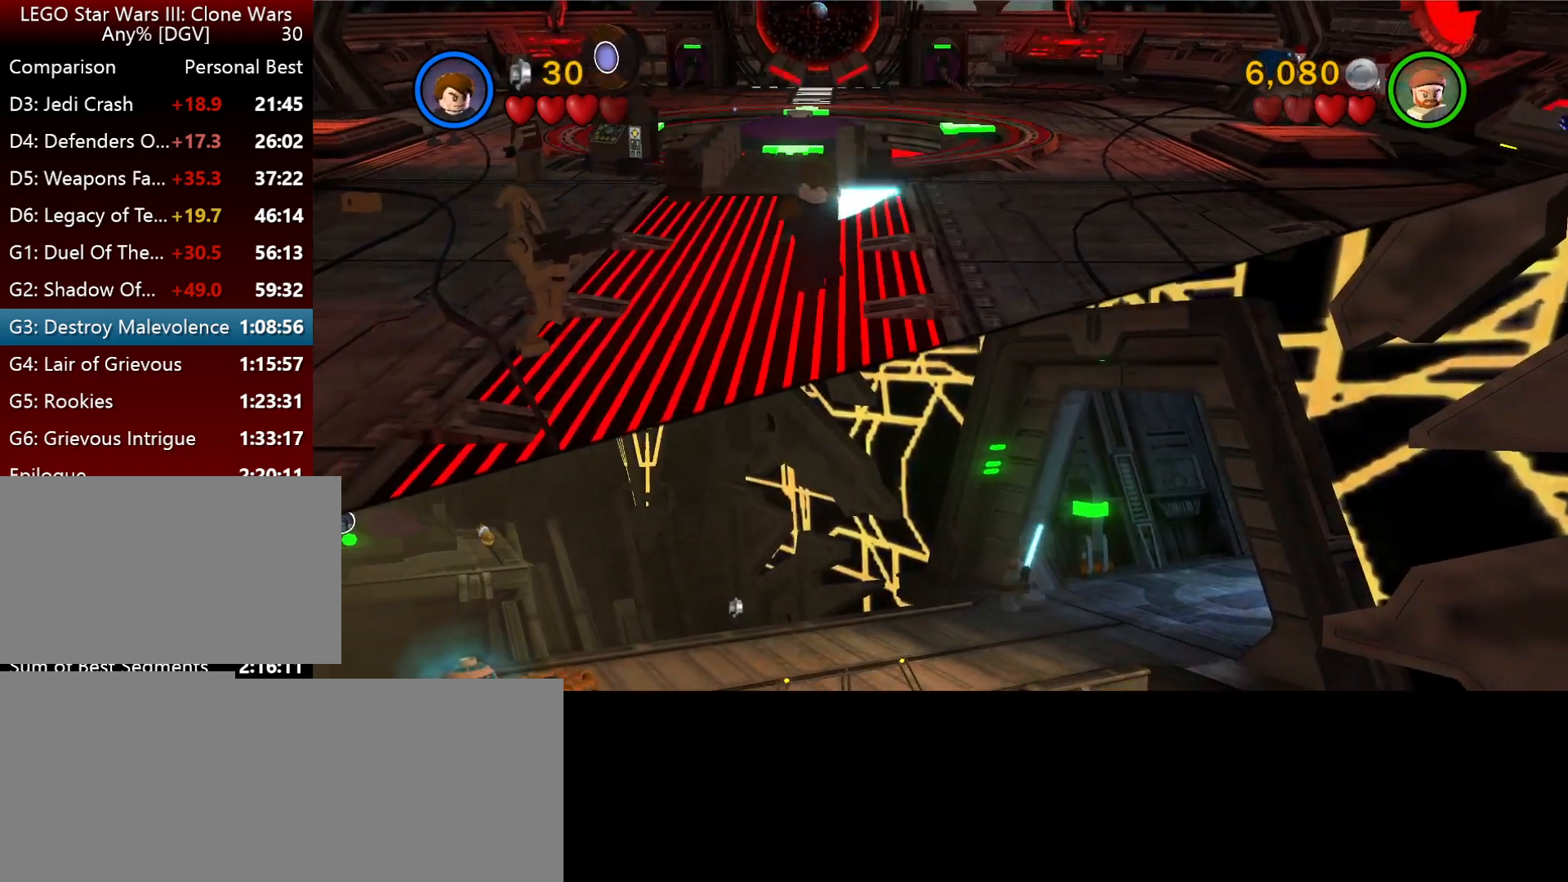
{"keys": ["j", "k"], "events": []}